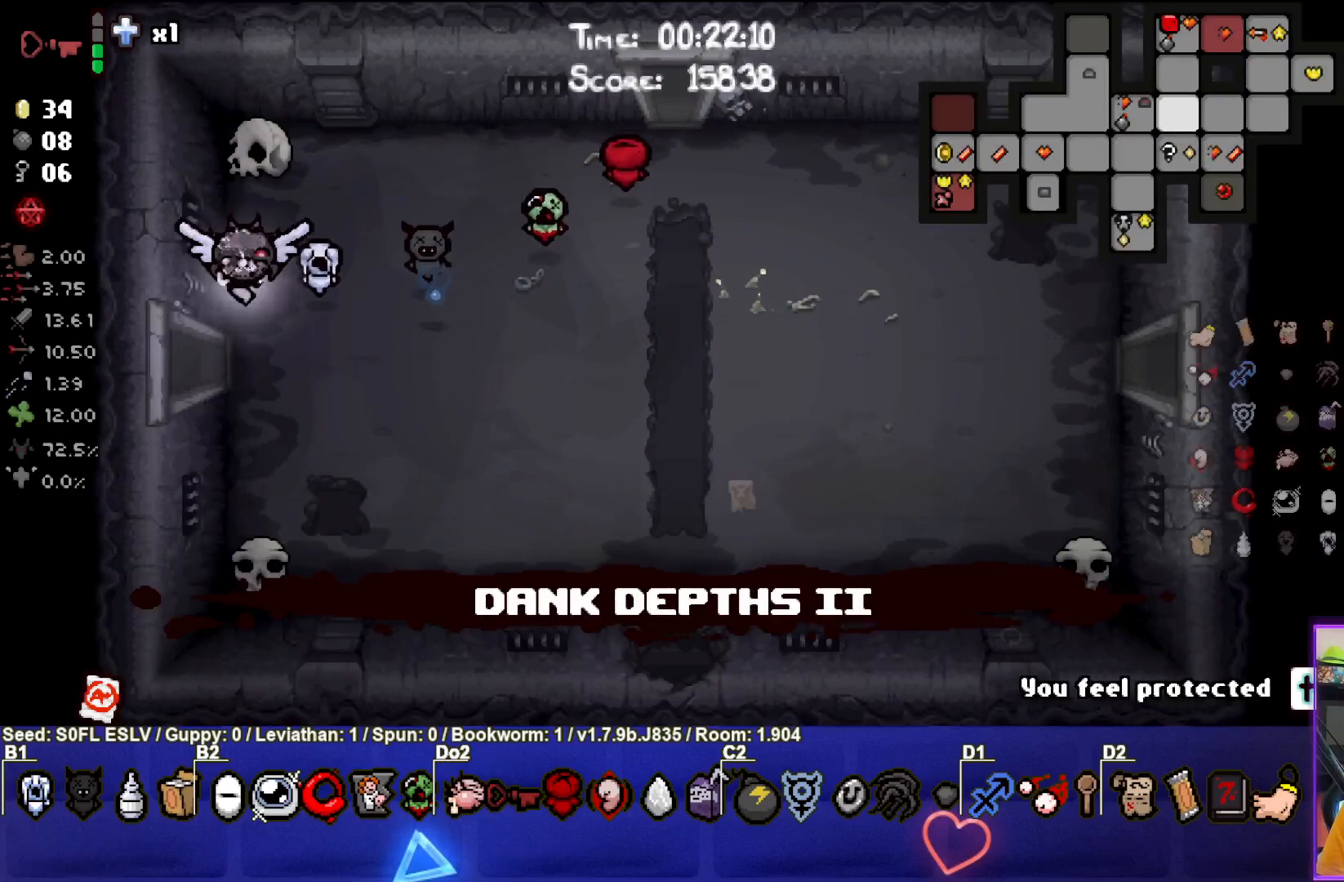
Gameplay with a controller (PlayStation layout); each line is a JSON object with the inputs held at the frame after it. "events" lists button and stick changes between this image and that frame as [ms after this image, input, new state], when the widget could be followed in between. Not read: L3 R3 right_stick.
{"buttons": ["SELECT"], "left_stick": "left", "events": [[100, "left_stick", "up-left"], [283, "left_stick", "left"]]}
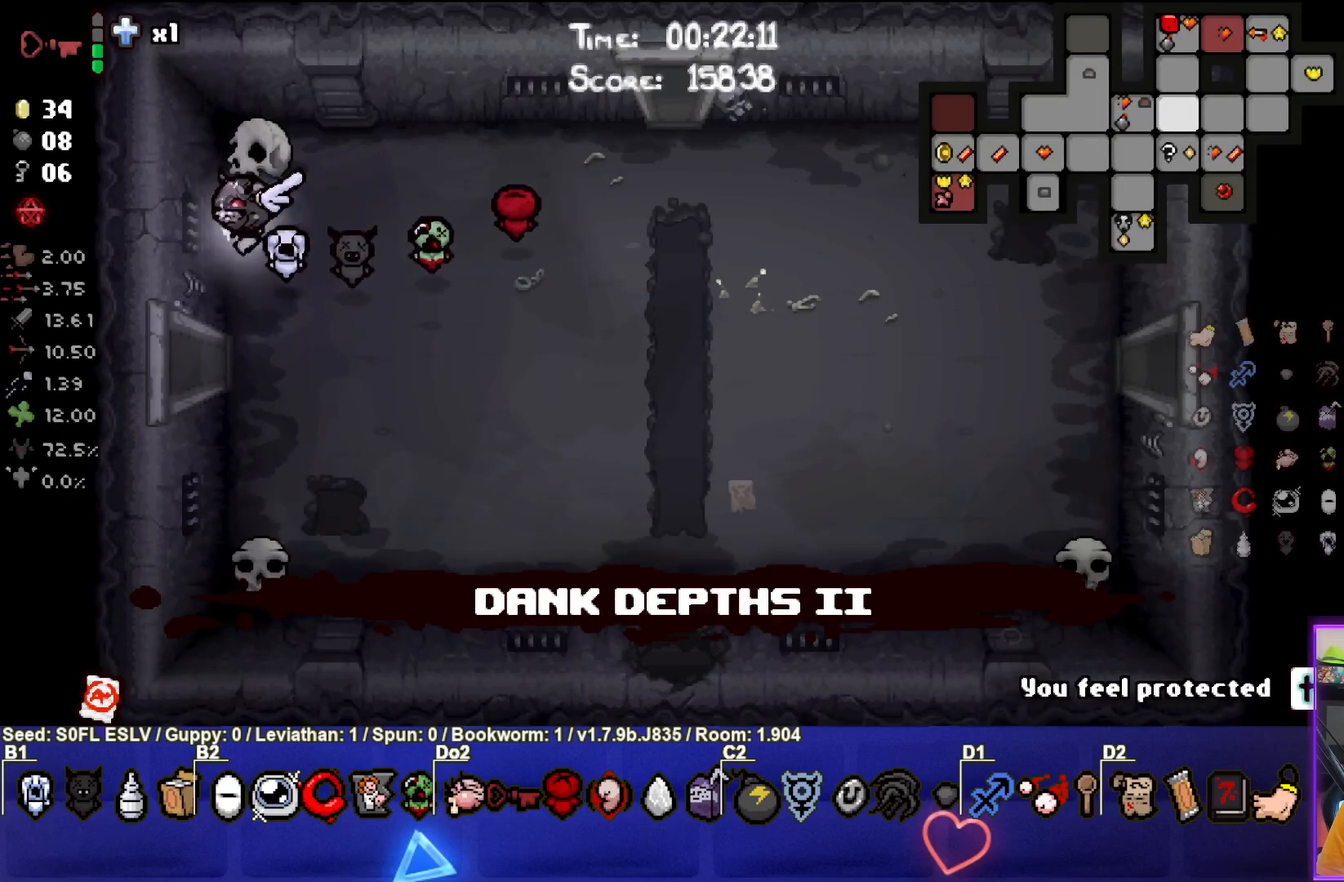
{"buttons": [], "left_stick": "left", "events": [[217, "SELECT", "up"]]}
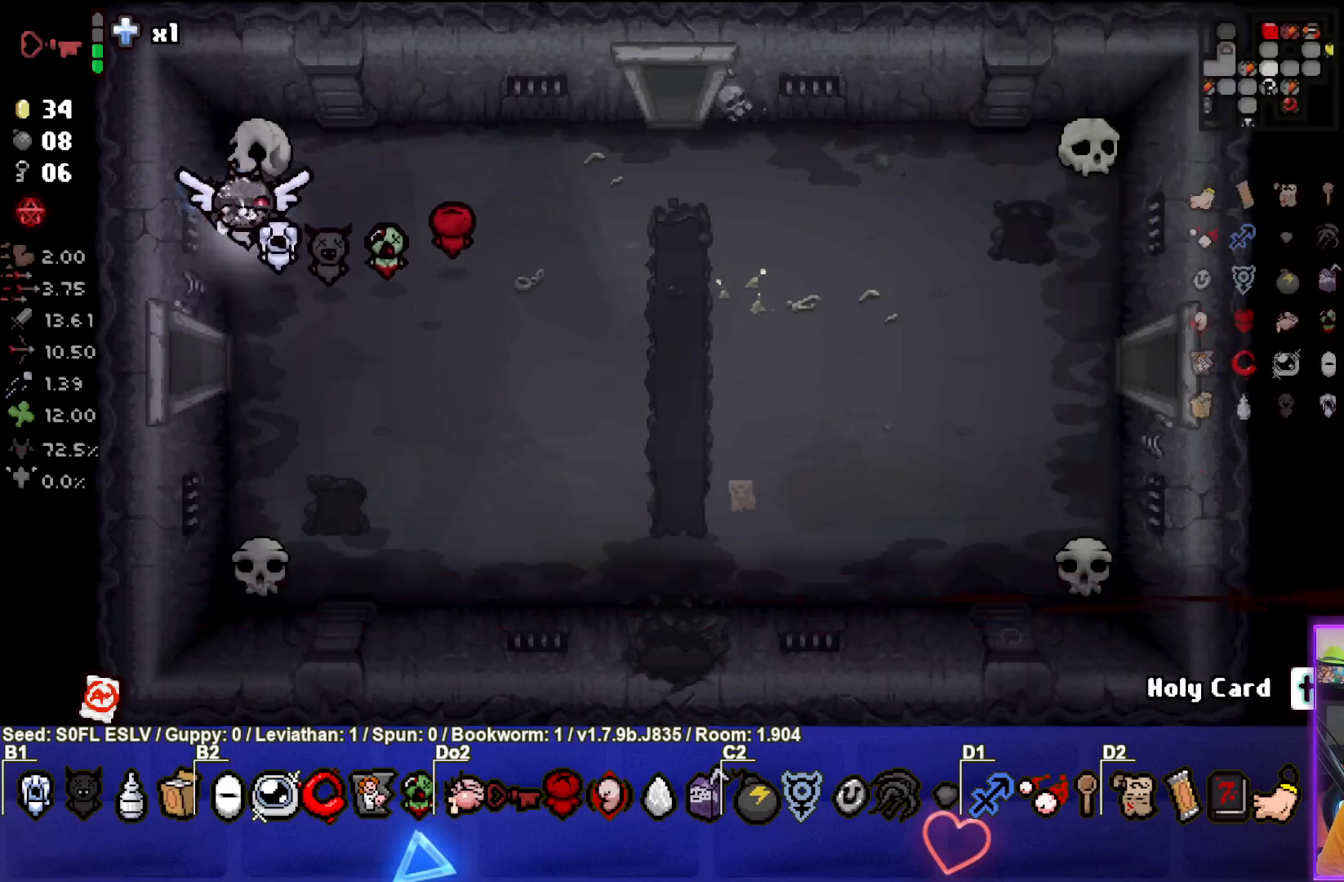
{"buttons": [], "left_stick": "down-left", "events": [[133, "left_stick", "center"], [217, "left_stick", "down"], [283, "left_stick", "down-left"]]}
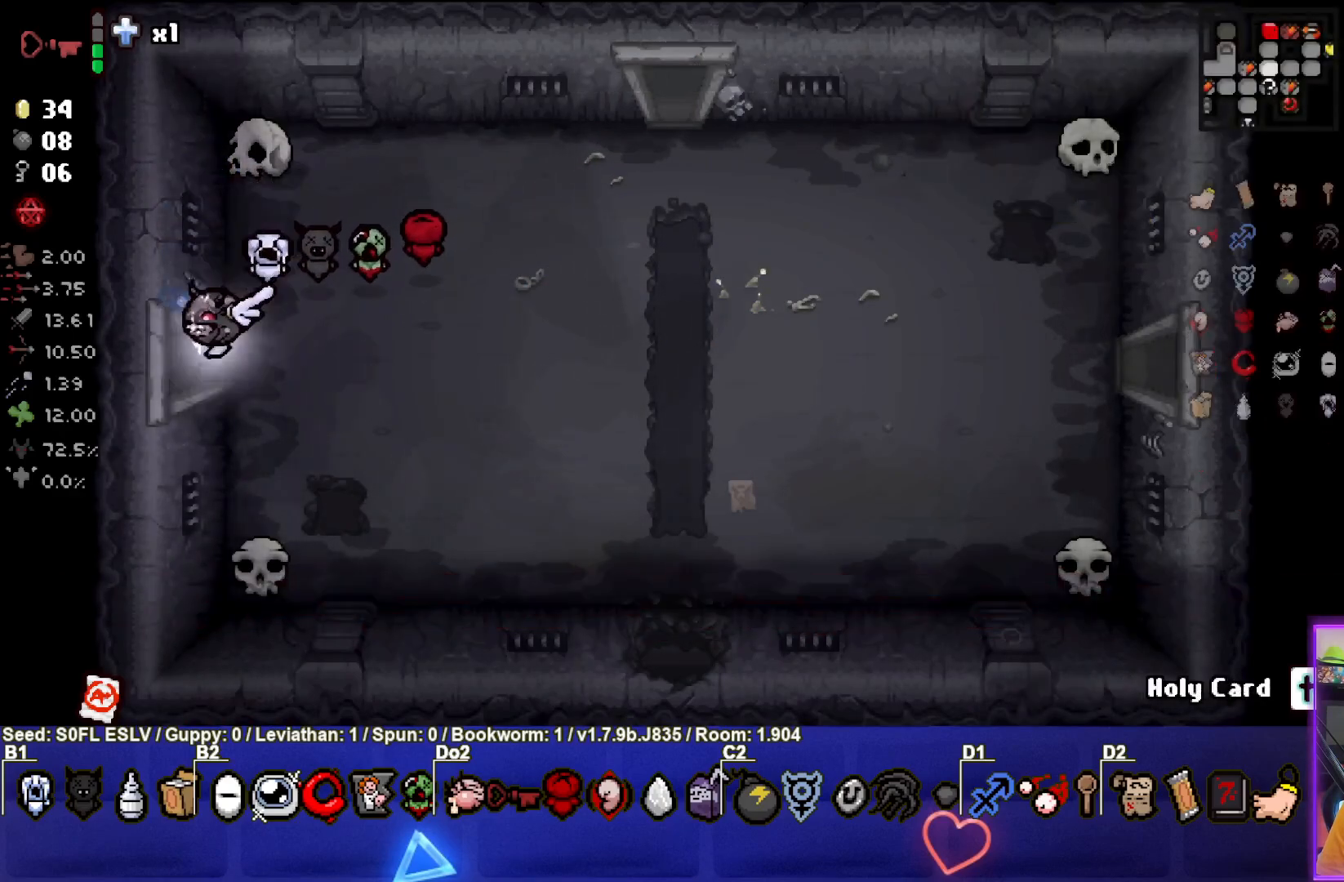
{"buttons": [], "left_stick": "center", "events": [[233, "left_stick", "center"]]}
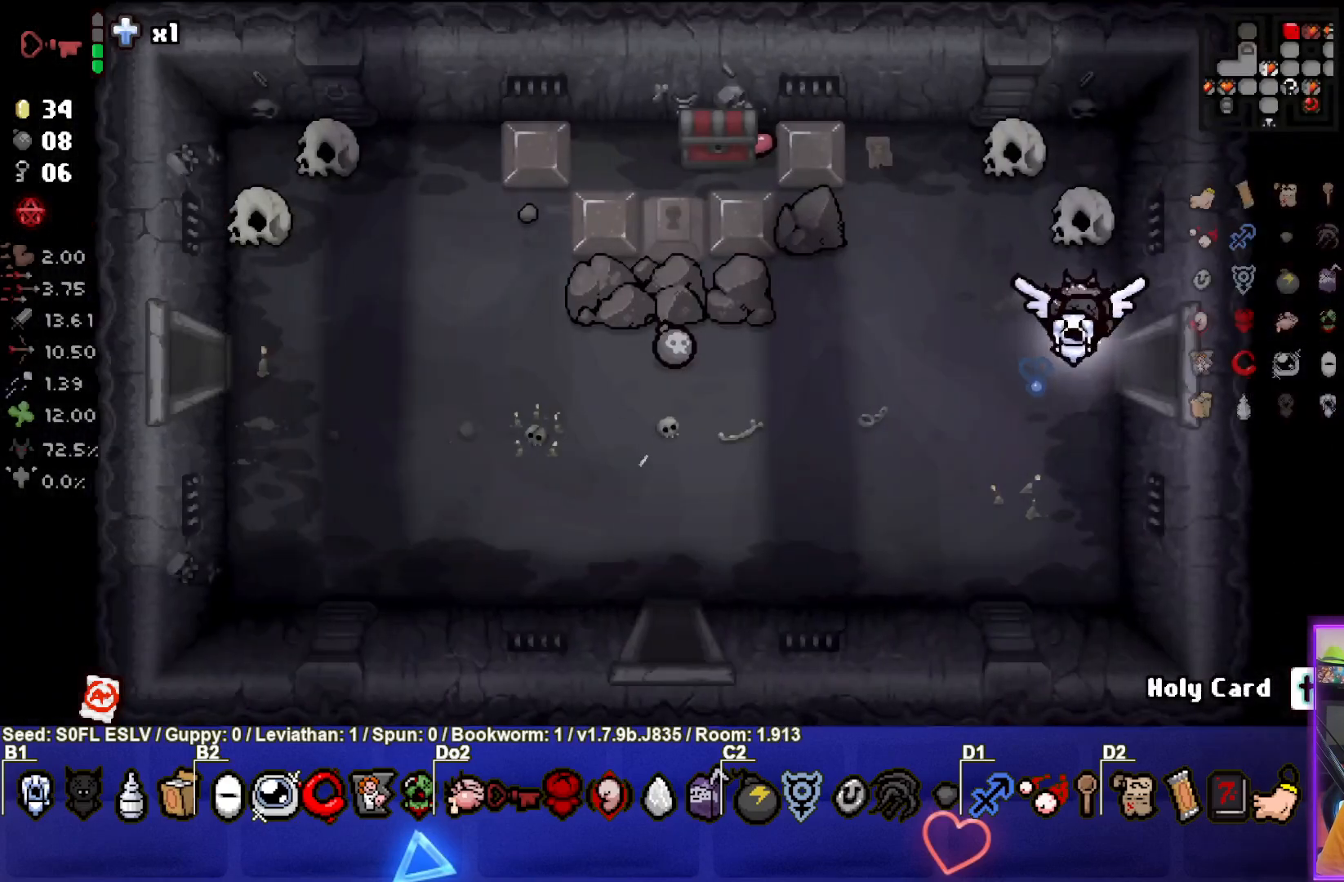
{"buttons": [], "left_stick": "up-left", "events": [[200, "left_stick", "left"], [383, "left_stick", "up-left"]]}
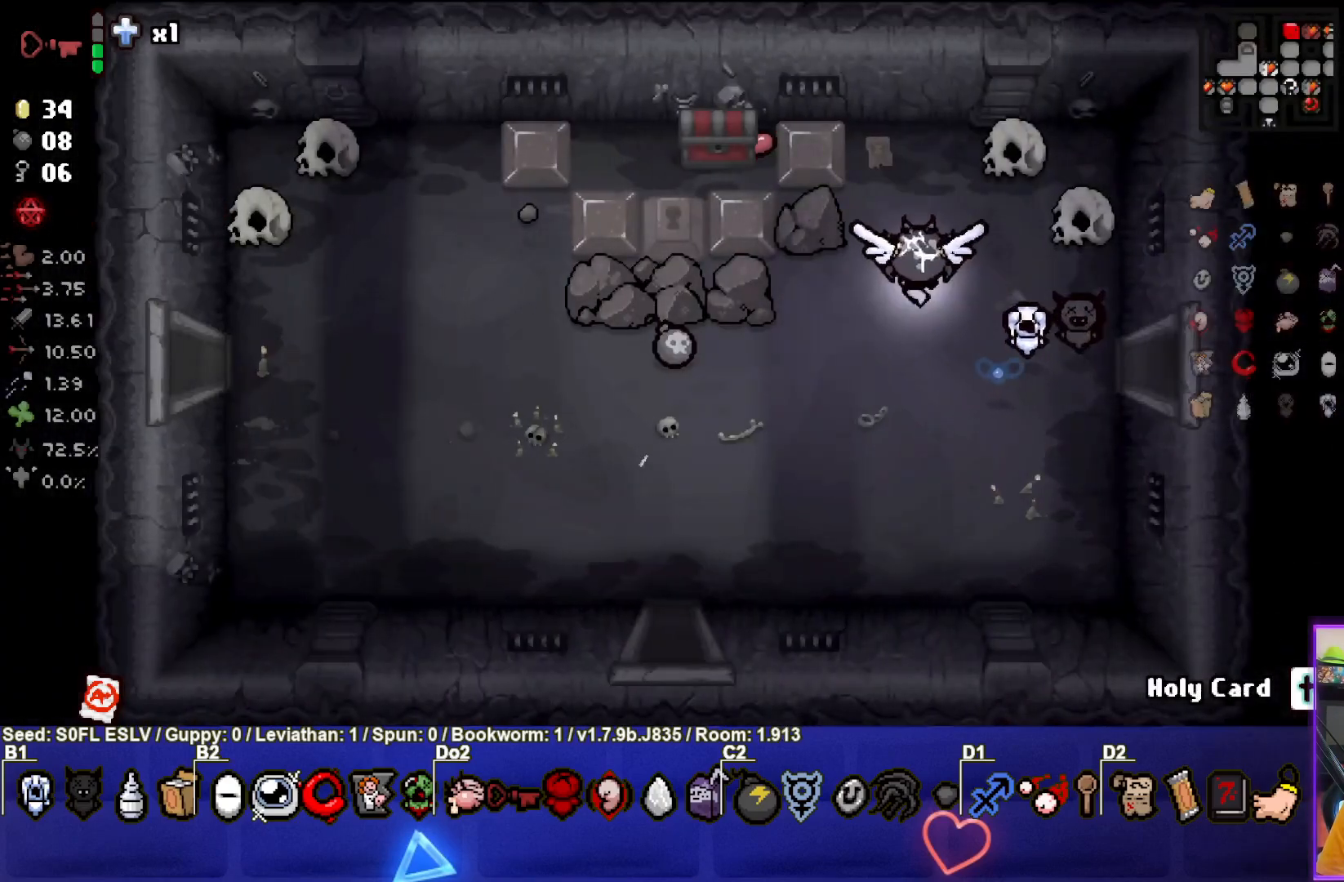
{"buttons": [], "left_stick": "down-right", "events": [[383, "left_stick", "right"], [483, "left_stick", "down-right"]]}
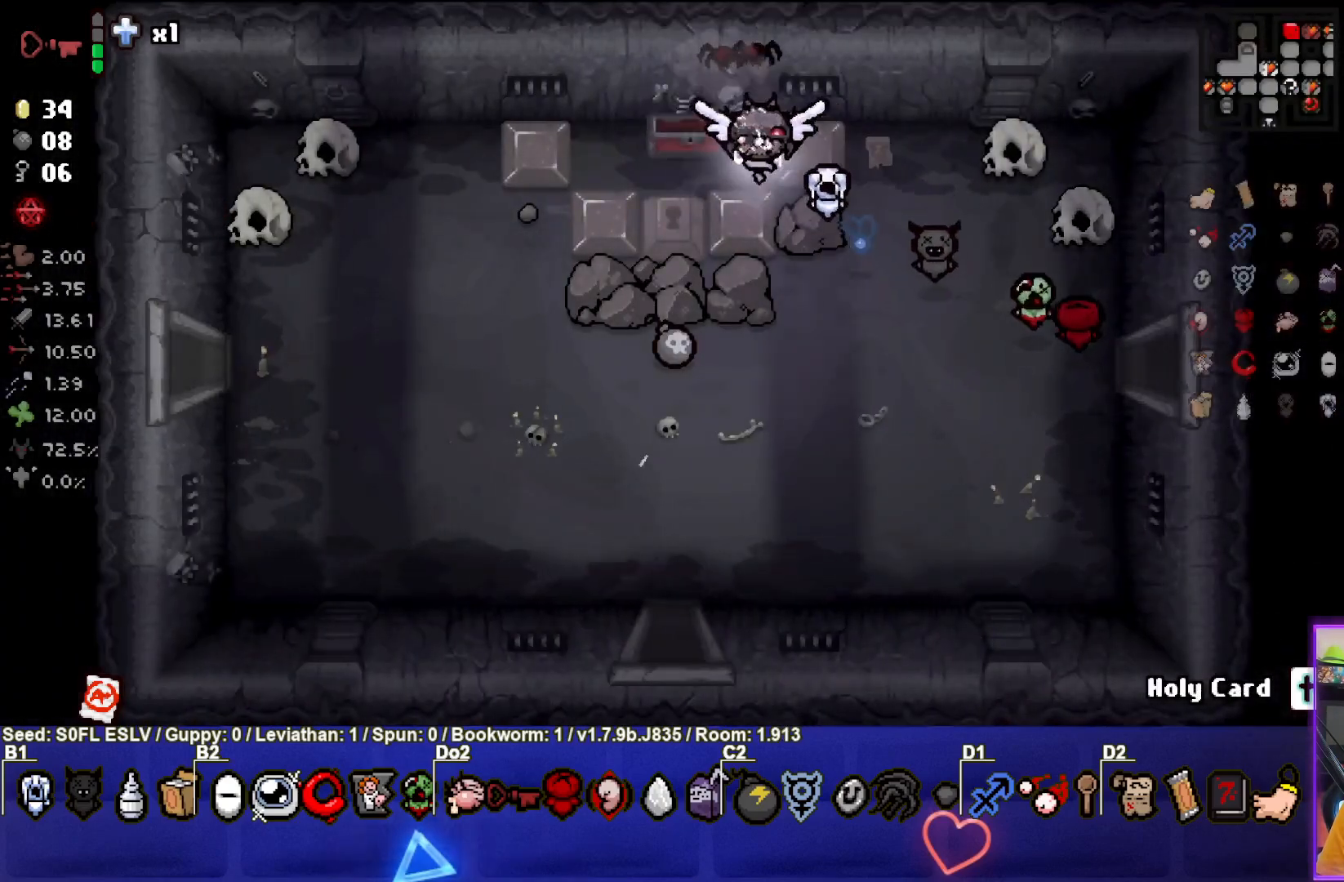
{"buttons": [], "left_stick": "down-left", "events": [[200, "left_stick", "down-left"]]}
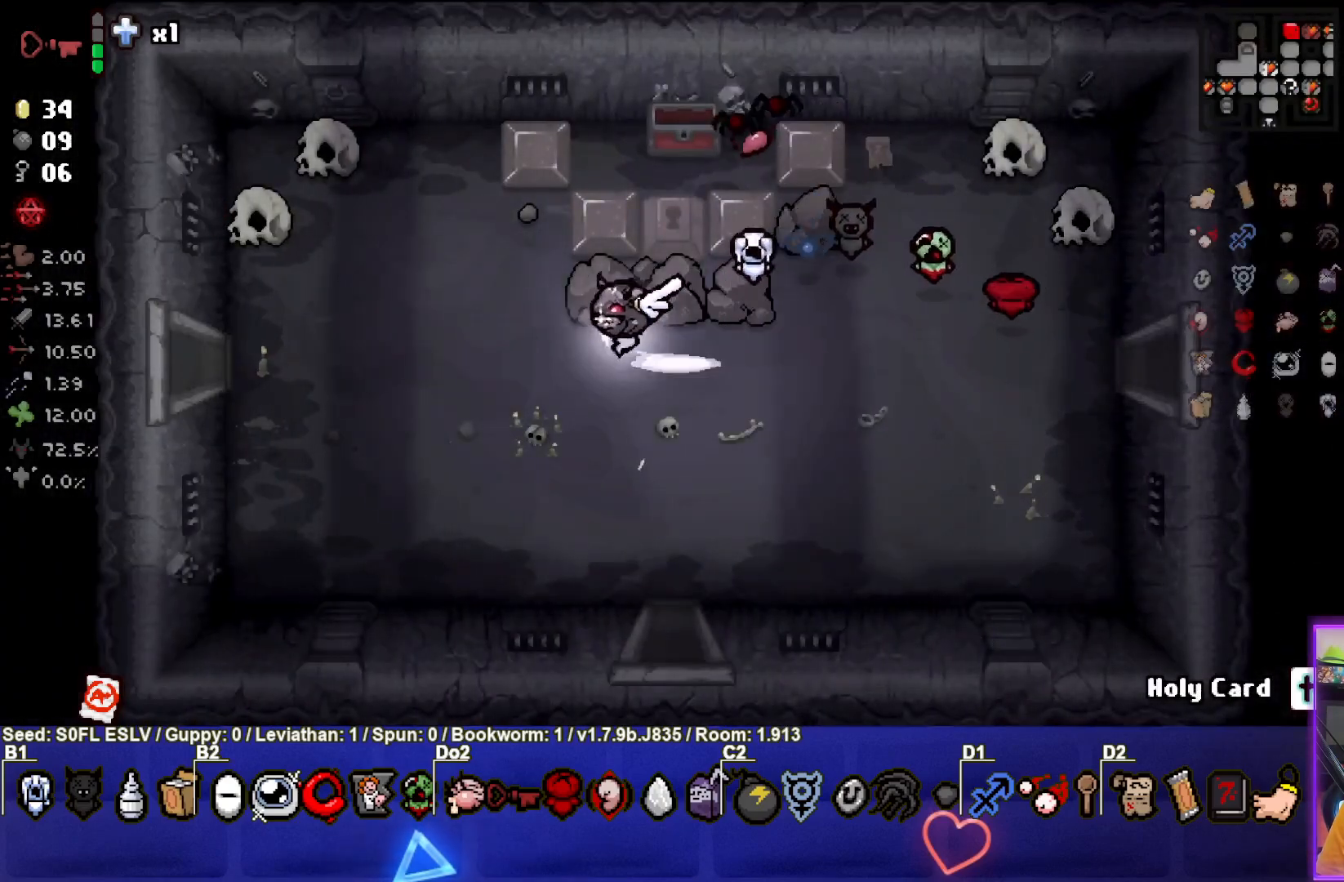
{"buttons": [], "left_stick": "left", "events": [[133, "left_stick", "left"]]}
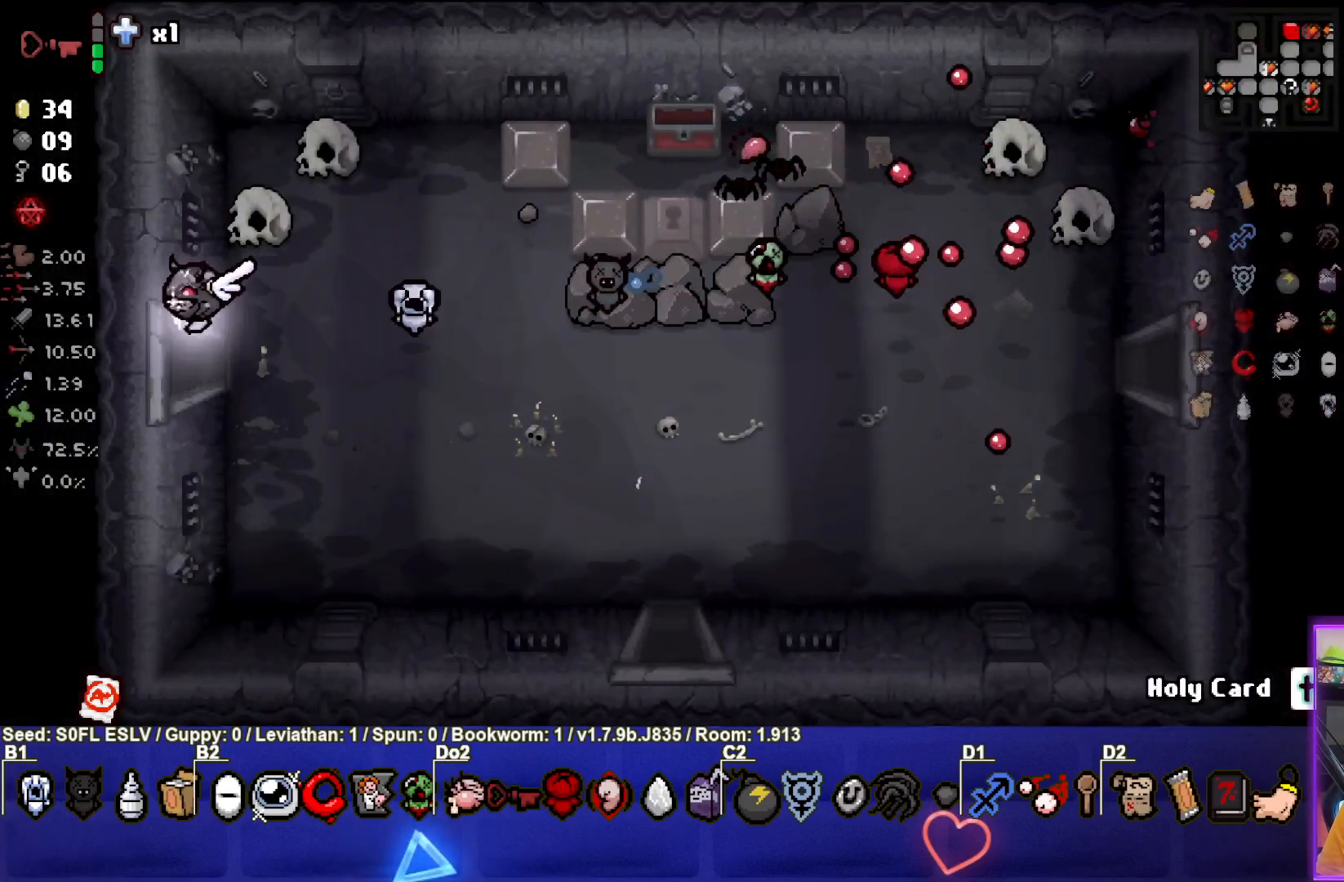
{"buttons": [], "left_stick": "center", "events": [[483, "left_stick", "center"]]}
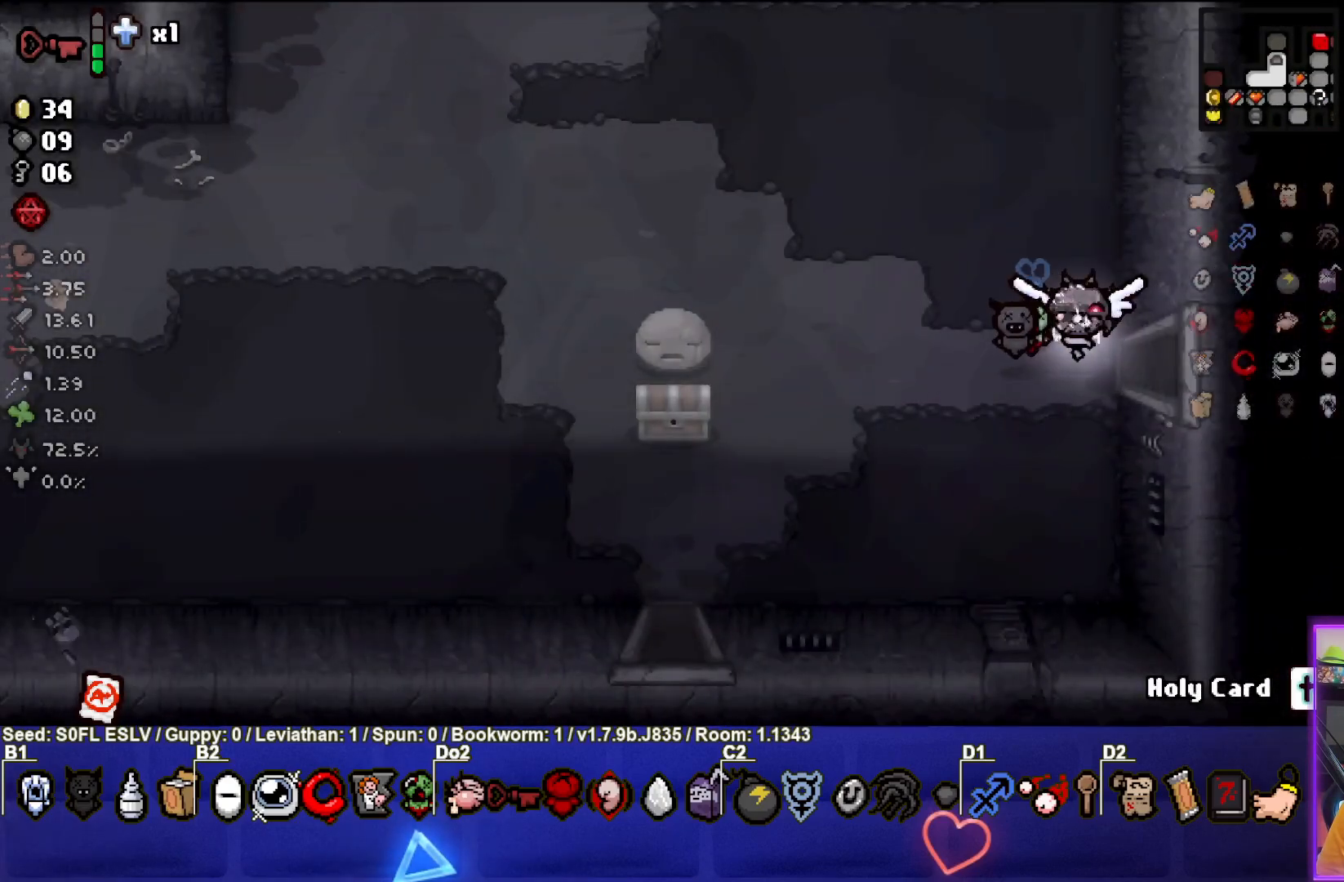
{"buttons": [], "left_stick": "left", "events": [[83, "left_stick", "left"]]}
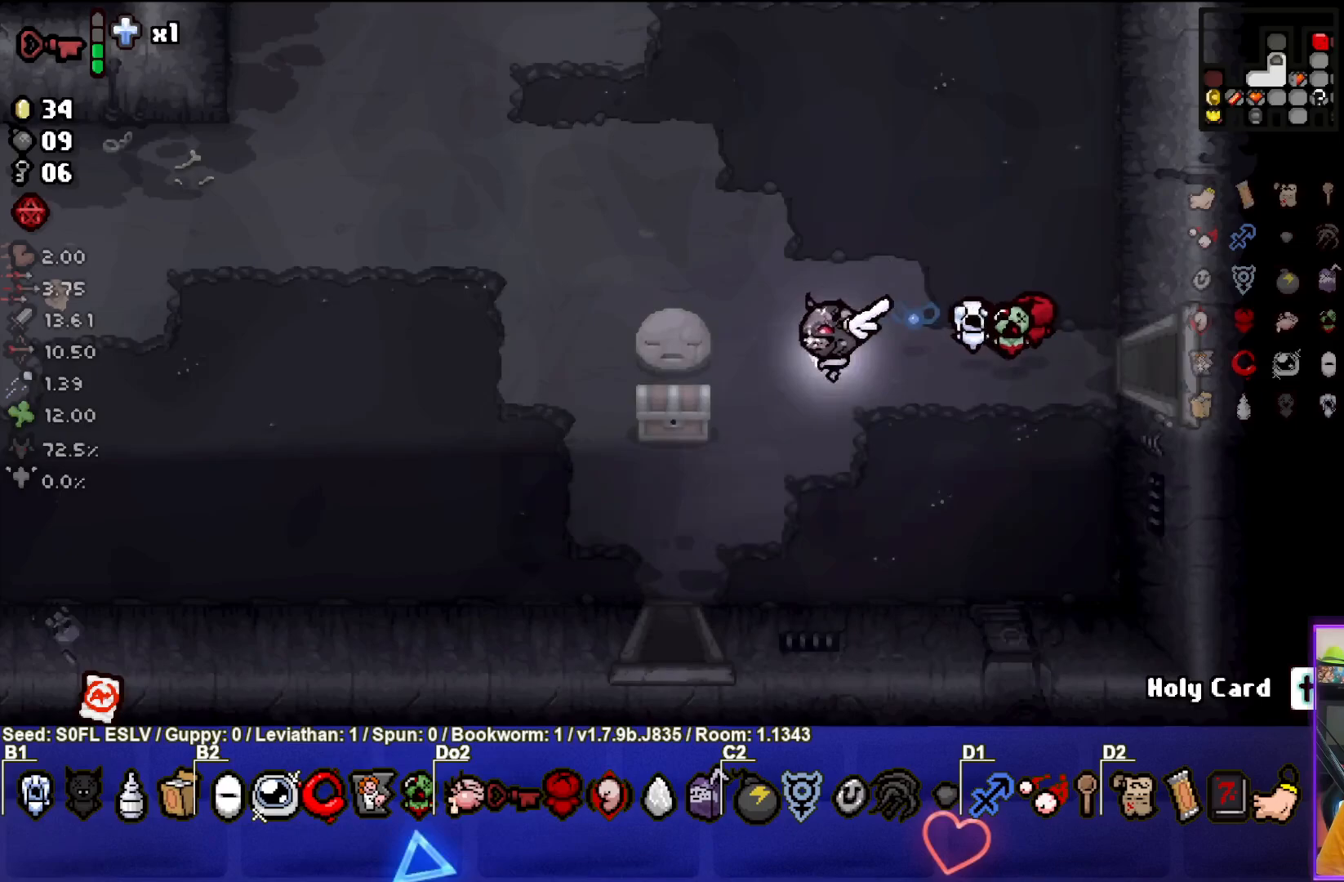
{"buttons": [], "left_stick": "center", "events": [[217, "left_stick", "down-left"], [500, "left_stick", "center"]]}
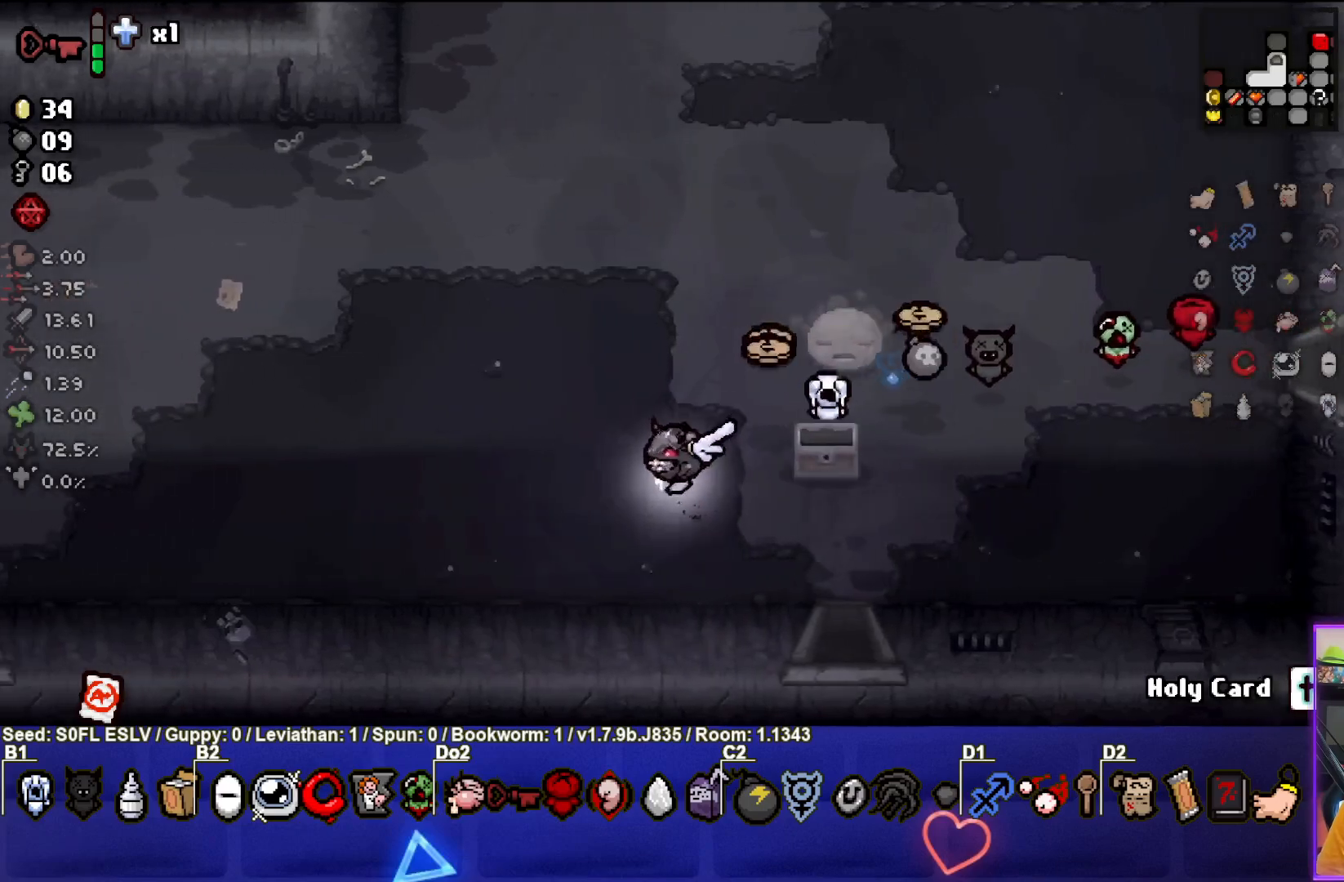
{"buttons": [], "left_stick": "down-right", "events": [[100, "left_stick", "right"], [183, "left_stick", "up-right"], [483, "left_stick", "down-right"]]}
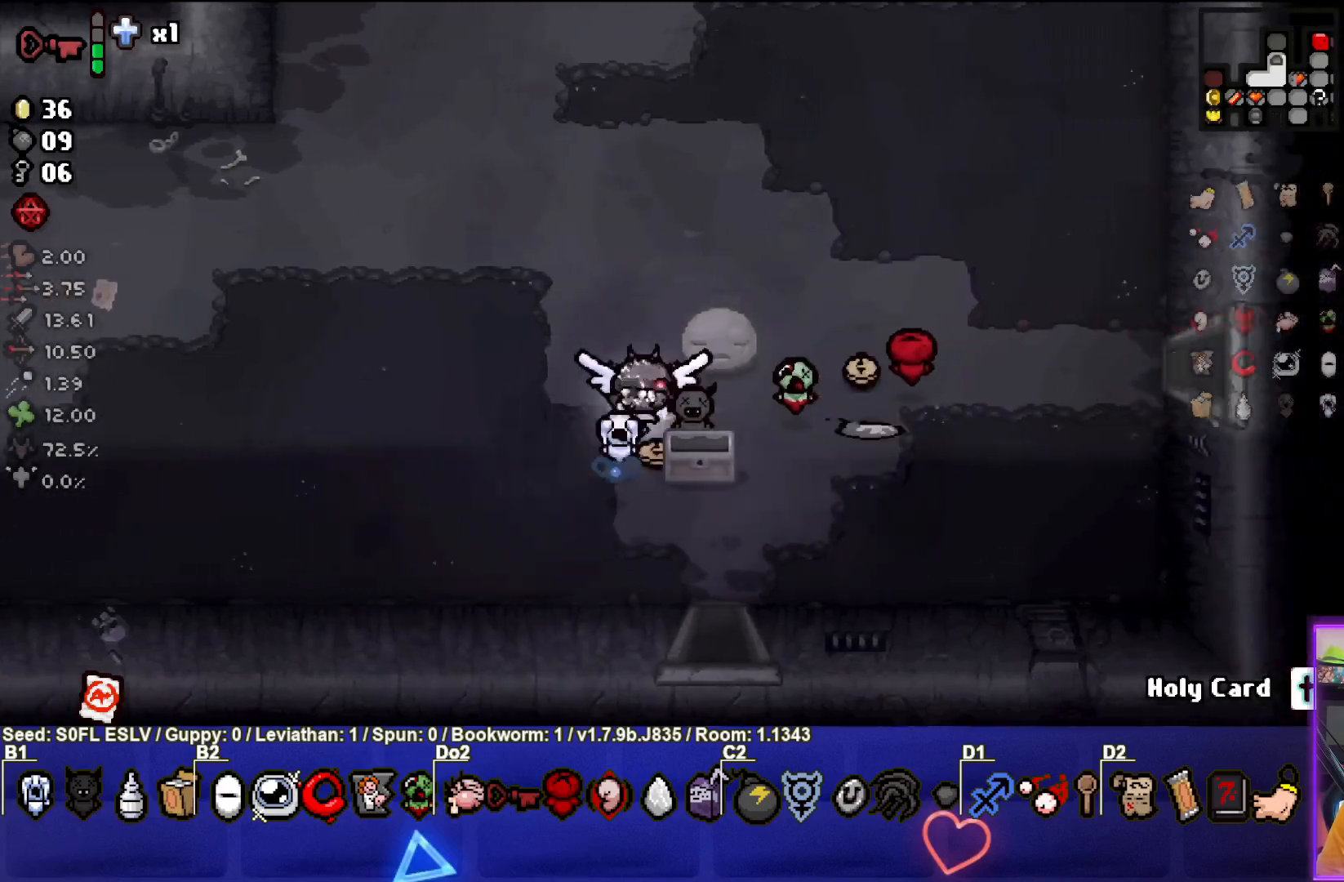
{"buttons": [], "left_stick": "right", "events": [[50, "left_stick", "center"], [183, "left_stick", "up-right"], [433, "left_stick", "right"]]}
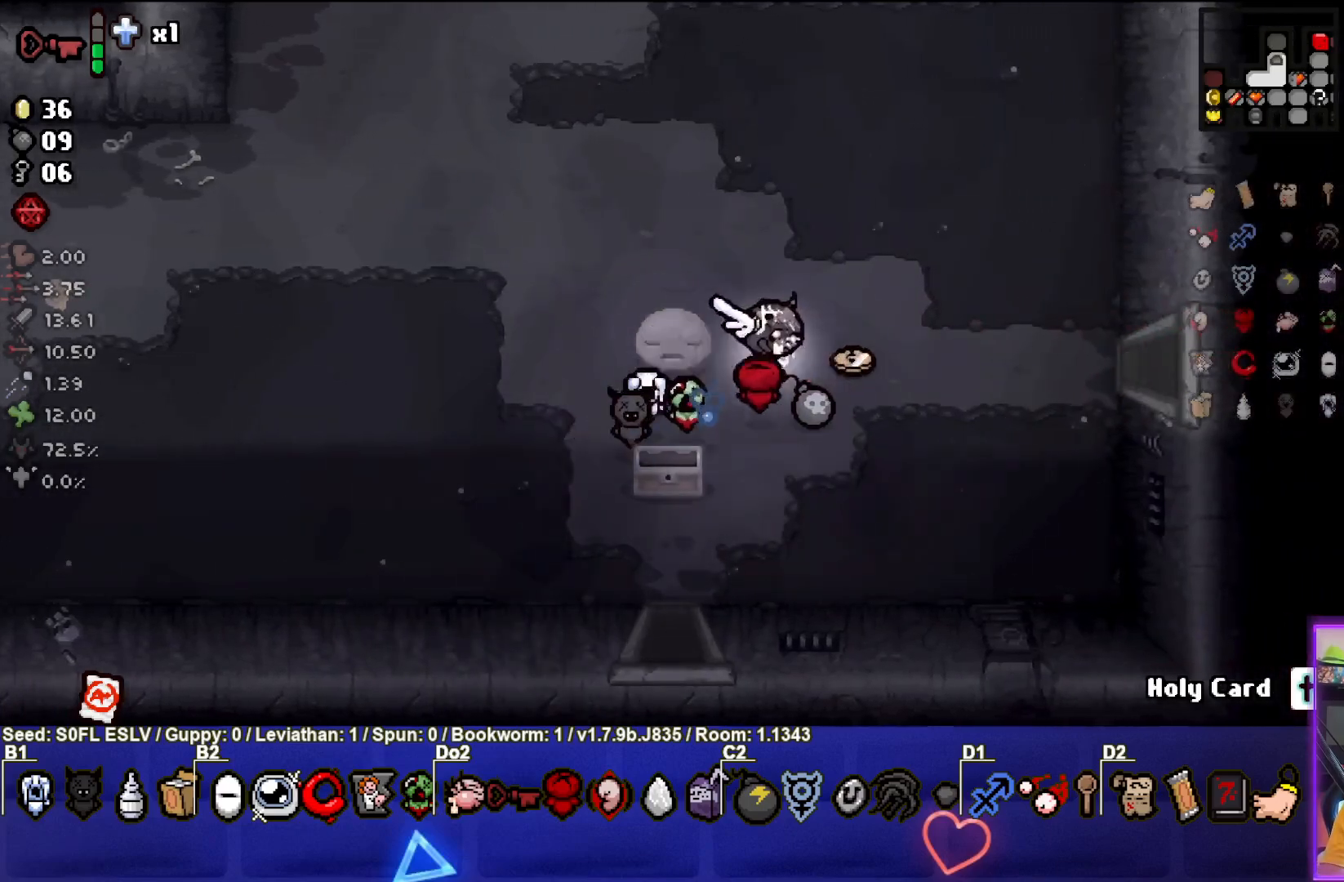
{"buttons": [], "left_stick": "up", "events": [[150, "left_stick", "down"], [367, "left_stick", "up"]]}
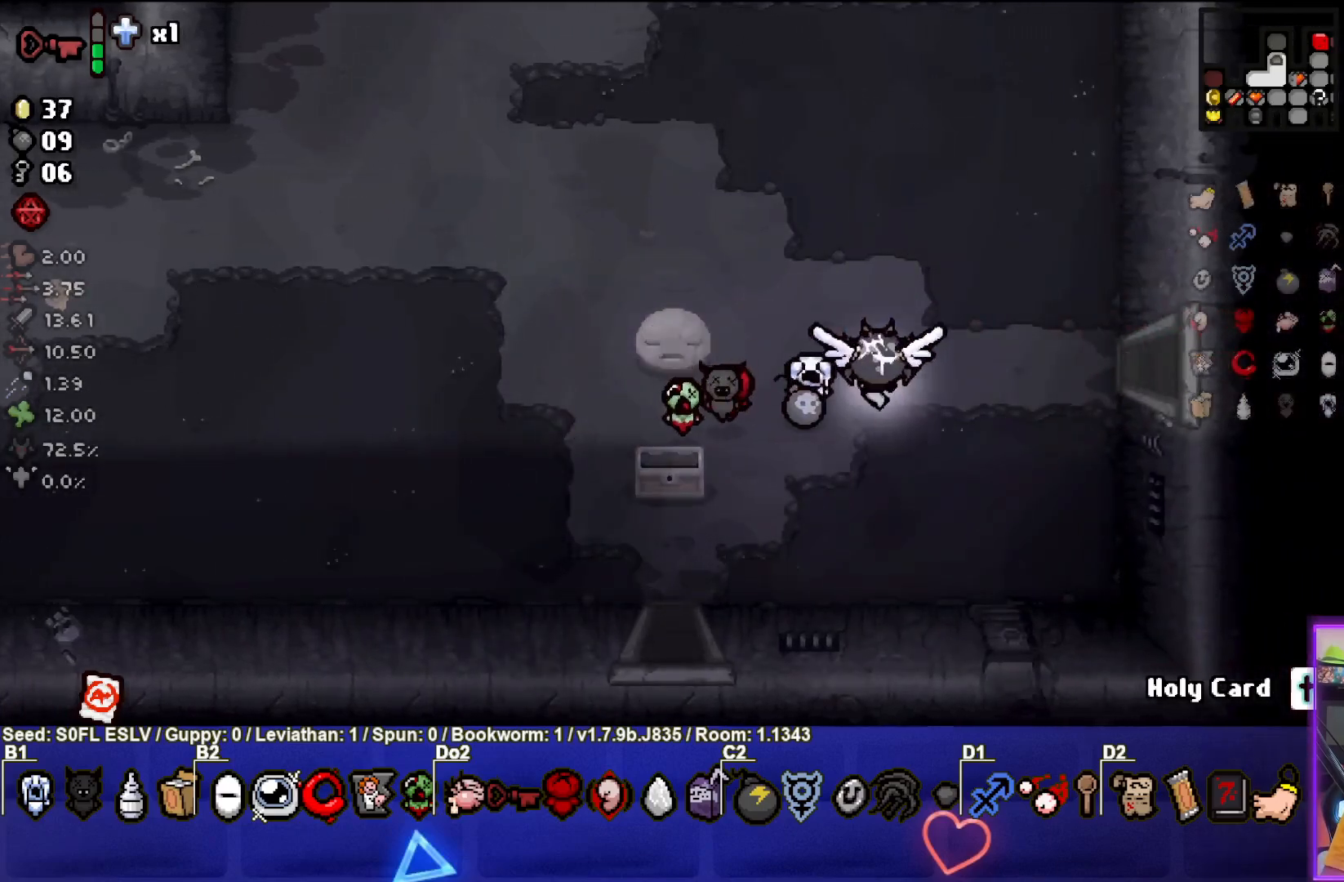
{"buttons": [], "left_stick": "up-left", "events": [[150, "left_stick", "down-left"], [283, "left_stick", "down"], [417, "left_stick", "up-left"]]}
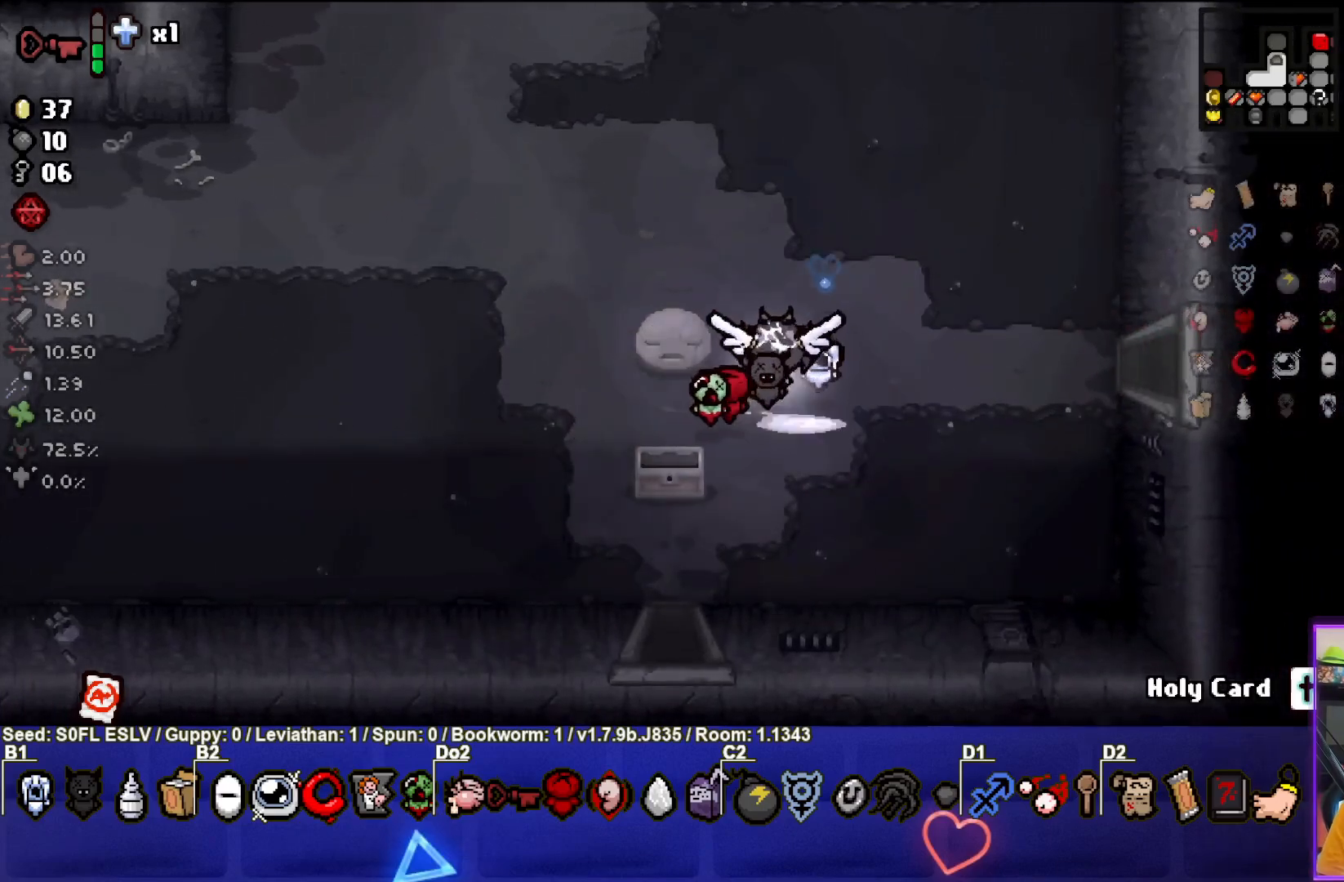
{"buttons": [], "left_stick": "center", "events": [[433, "left_stick", "center"]]}
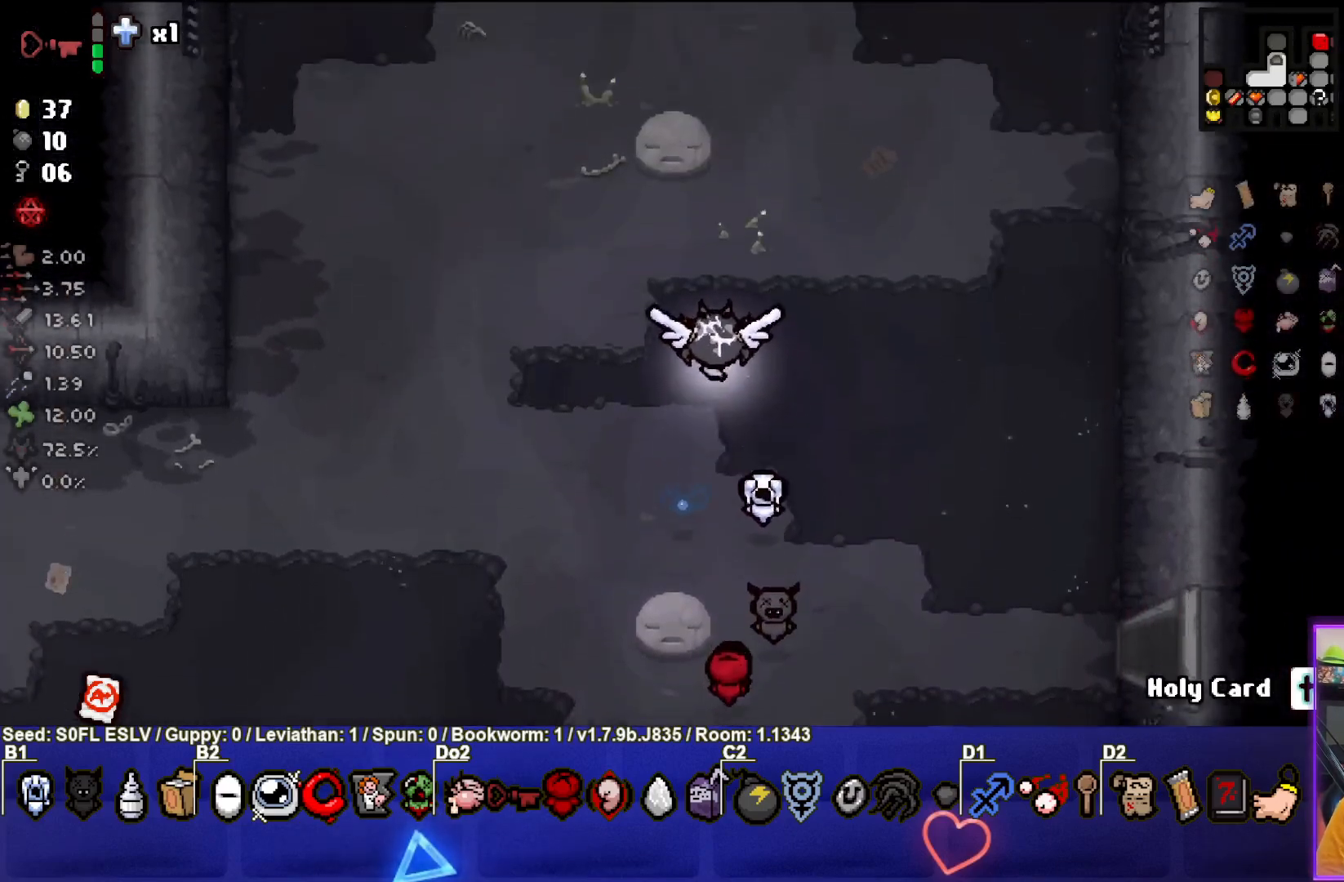
{"buttons": [], "left_stick": "up", "events": [[100, "left_stick", "up"]]}
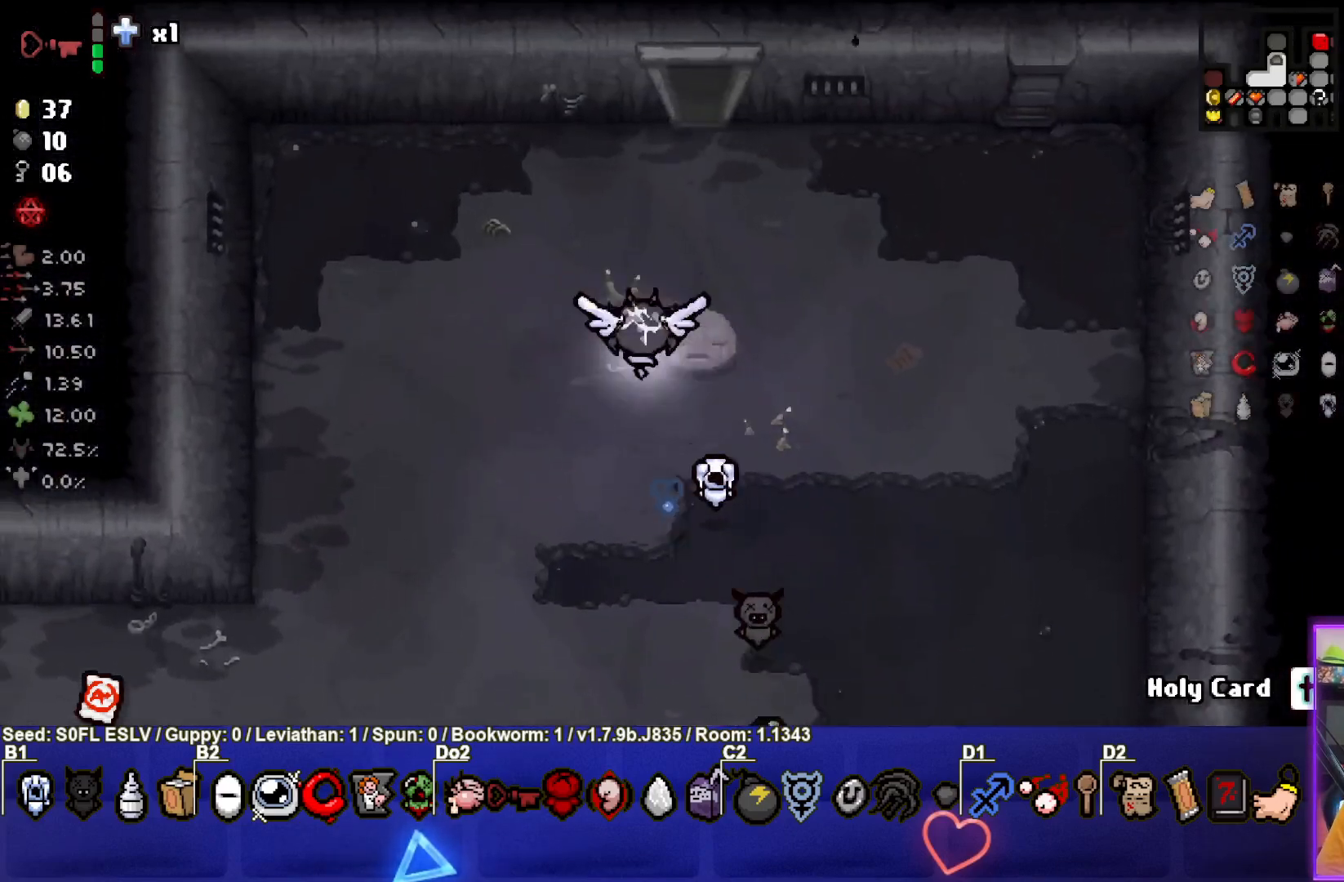
{"buttons": [], "left_stick": "up", "events": []}
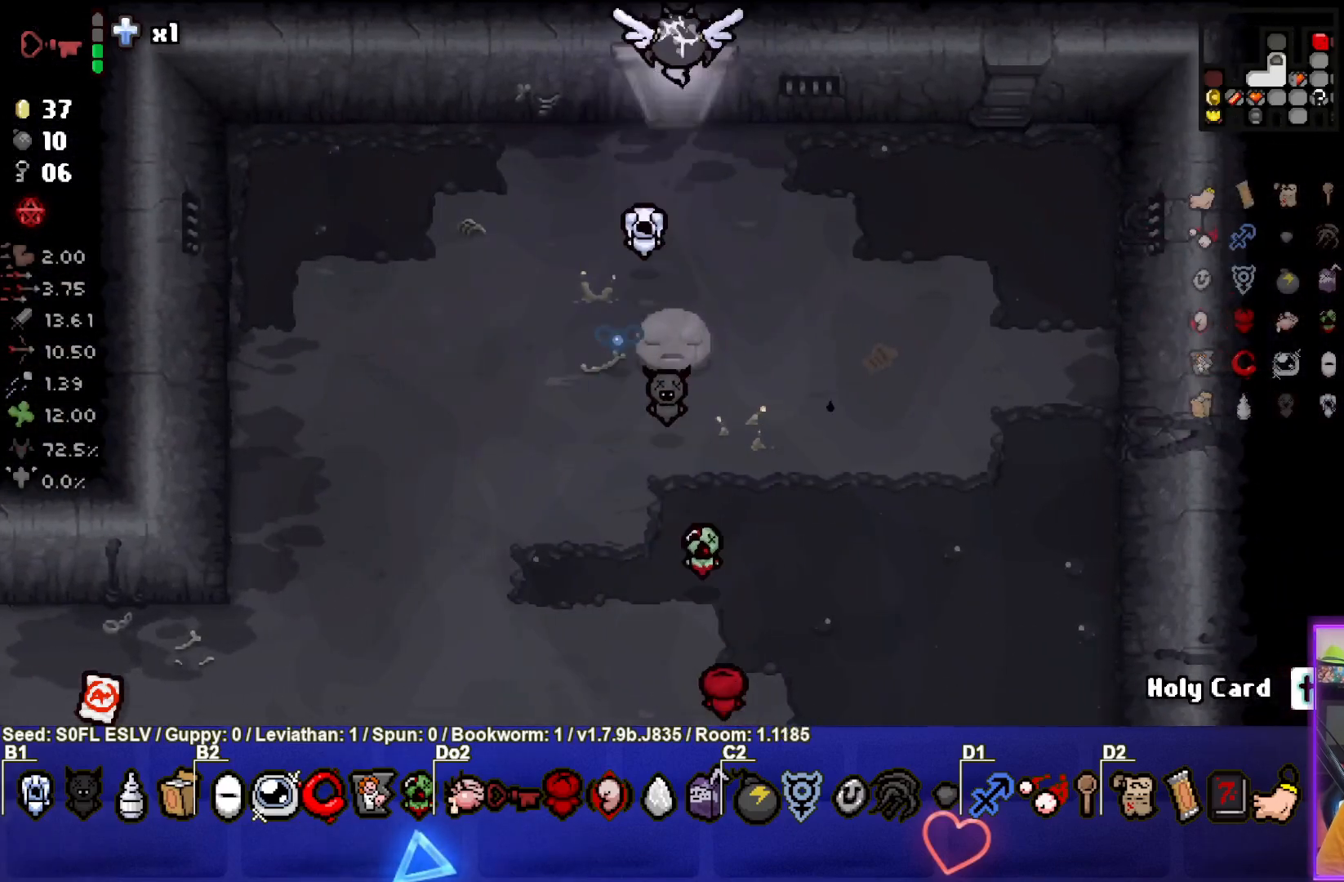
{"buttons": ["TRIANGLE"], "left_stick": "center", "events": [[33, "TRIANGLE", "down"], [217, "left_stick", "center"]]}
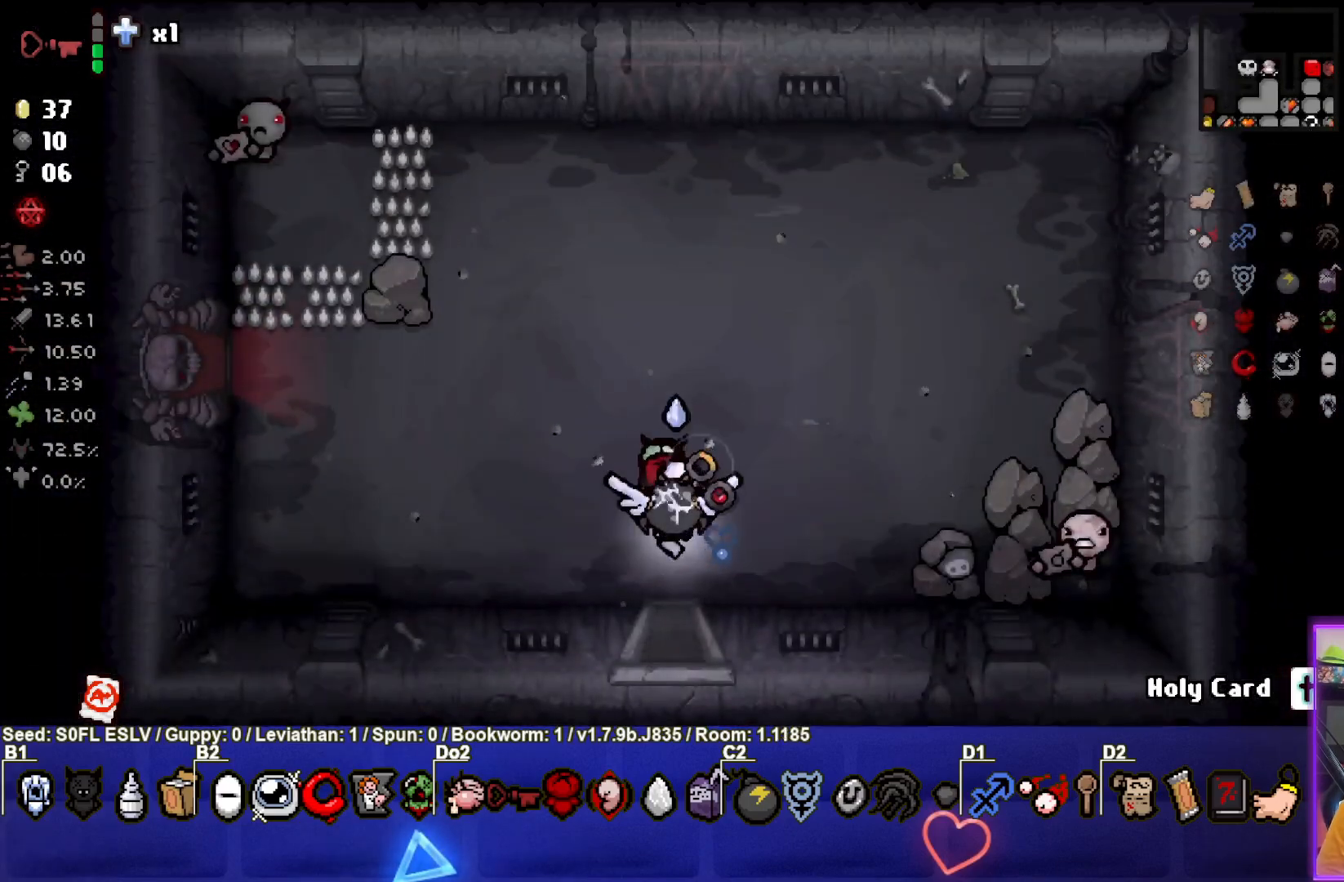
{"buttons": [], "left_stick": "center", "events": [[67, "left_stick", "up"], [217, "left_stick", "up-right"], [233, "TRIANGLE", "up"], [383, "left_stick", "center"]]}
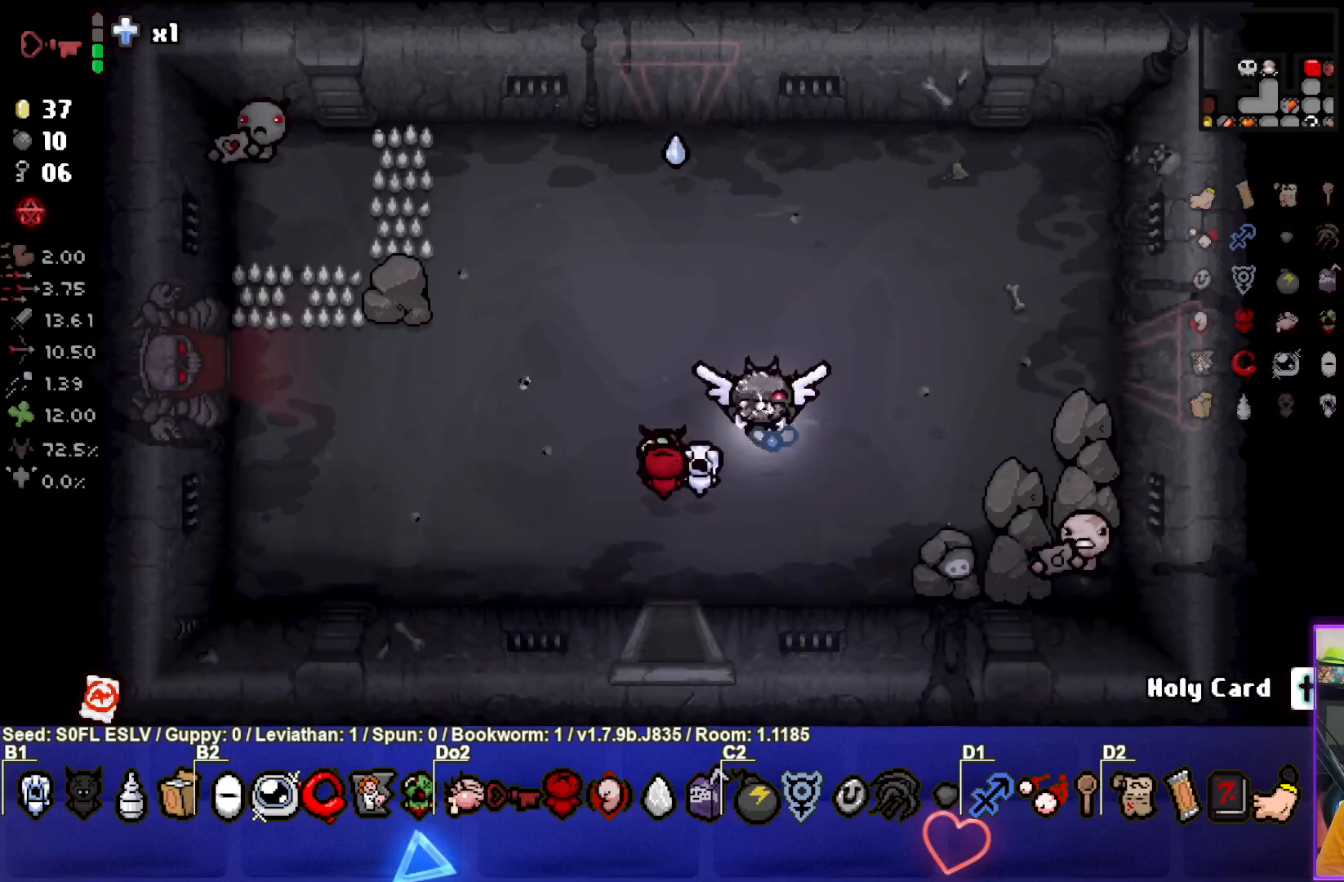
{"buttons": ["START"], "left_stick": "center", "events": [[117, "left_stick", "left"], [233, "left_stick", "center"], [433, "START", "down"]]}
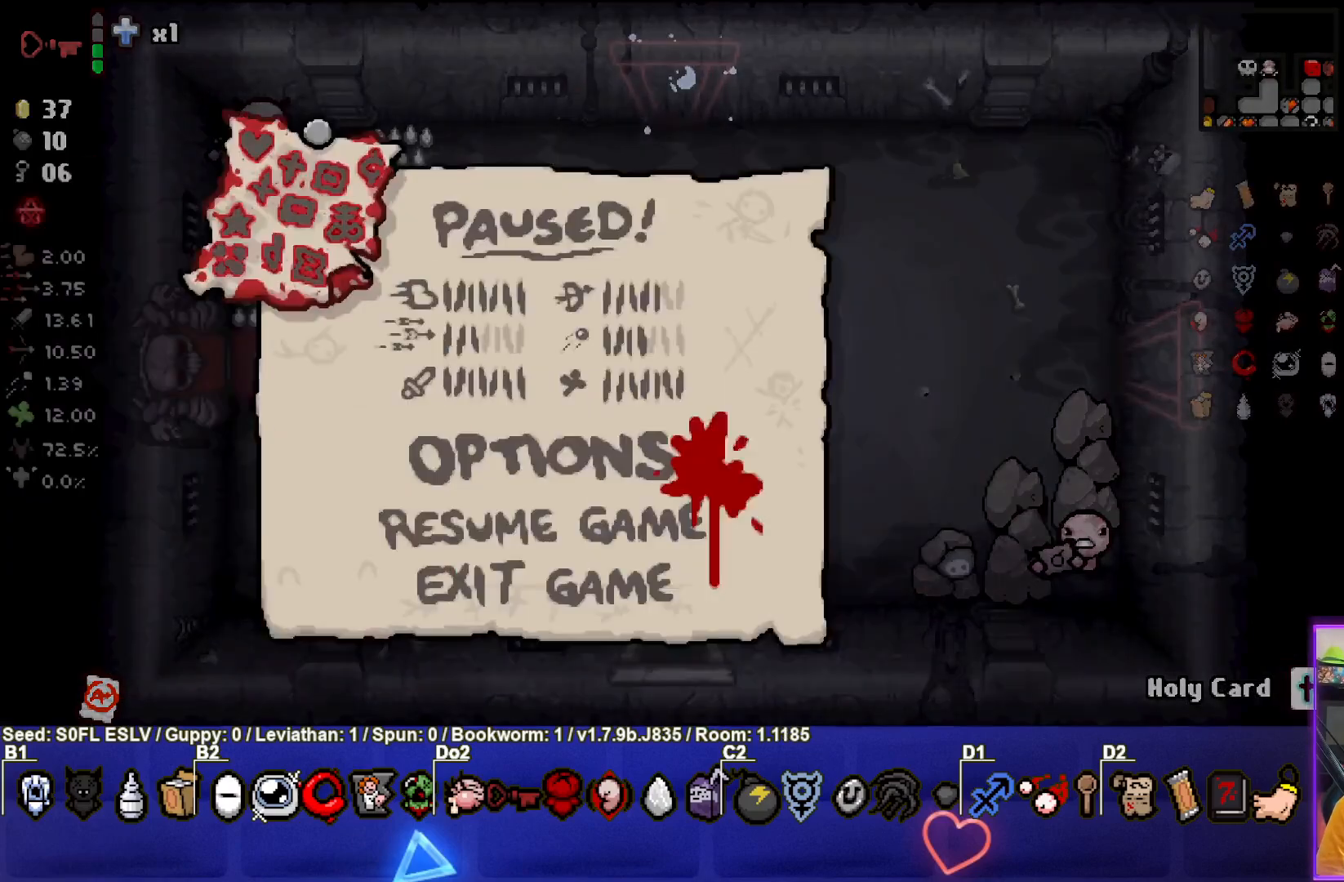
{"buttons": [], "left_stick": "center", "events": [[100, "START", "up"]]}
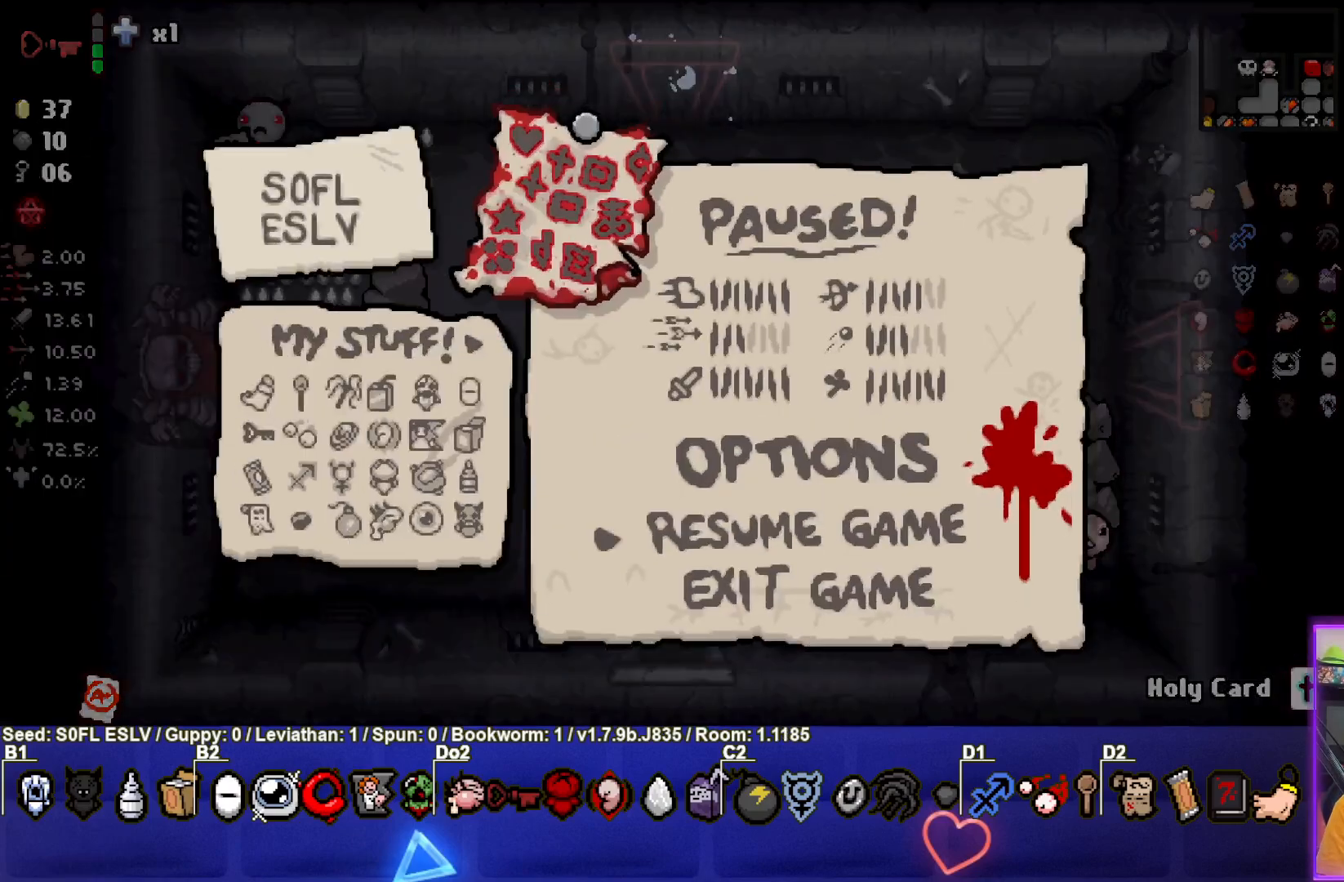
{"buttons": [], "left_stick": "center", "events": []}
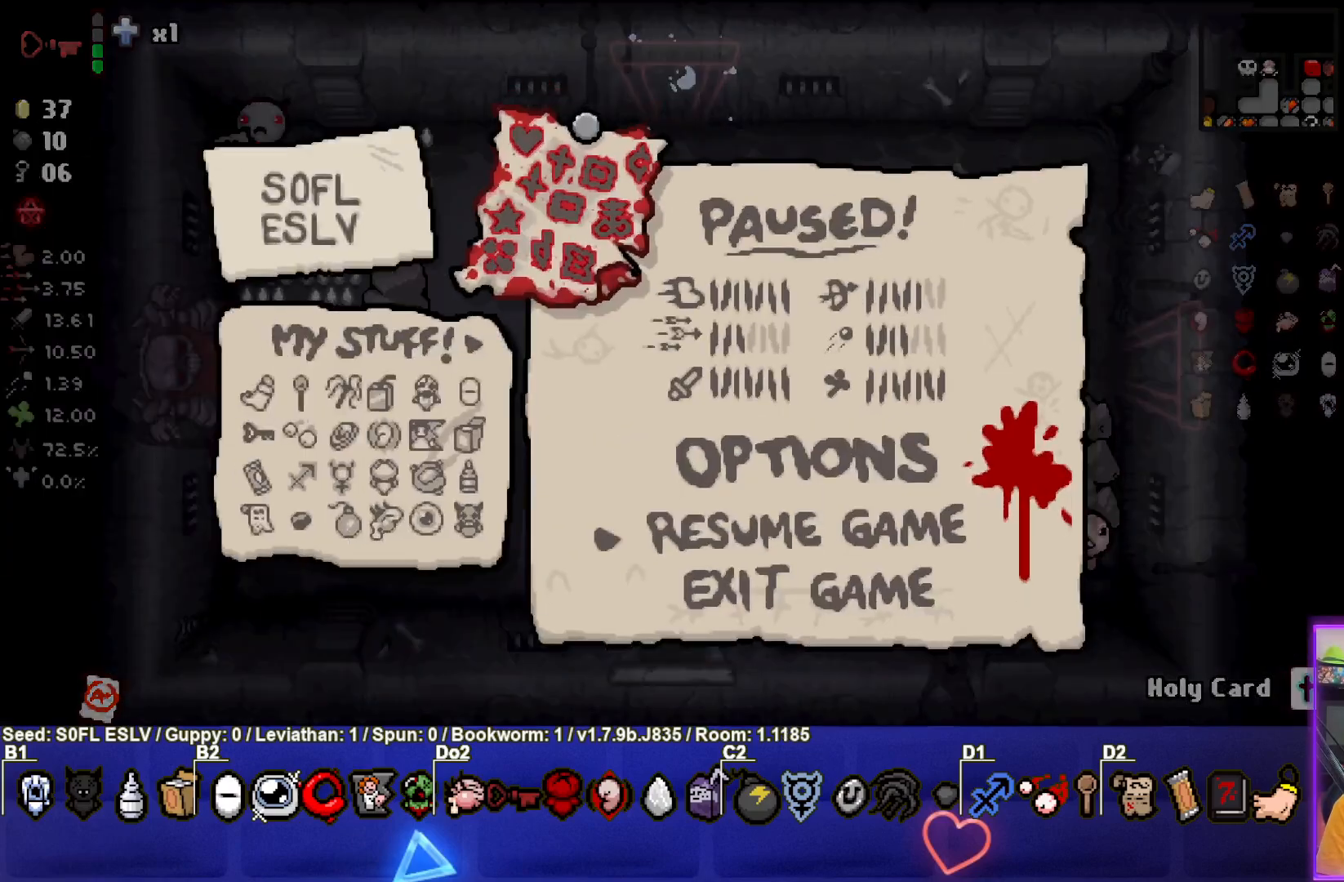
{"buttons": [], "left_stick": "center", "events": []}
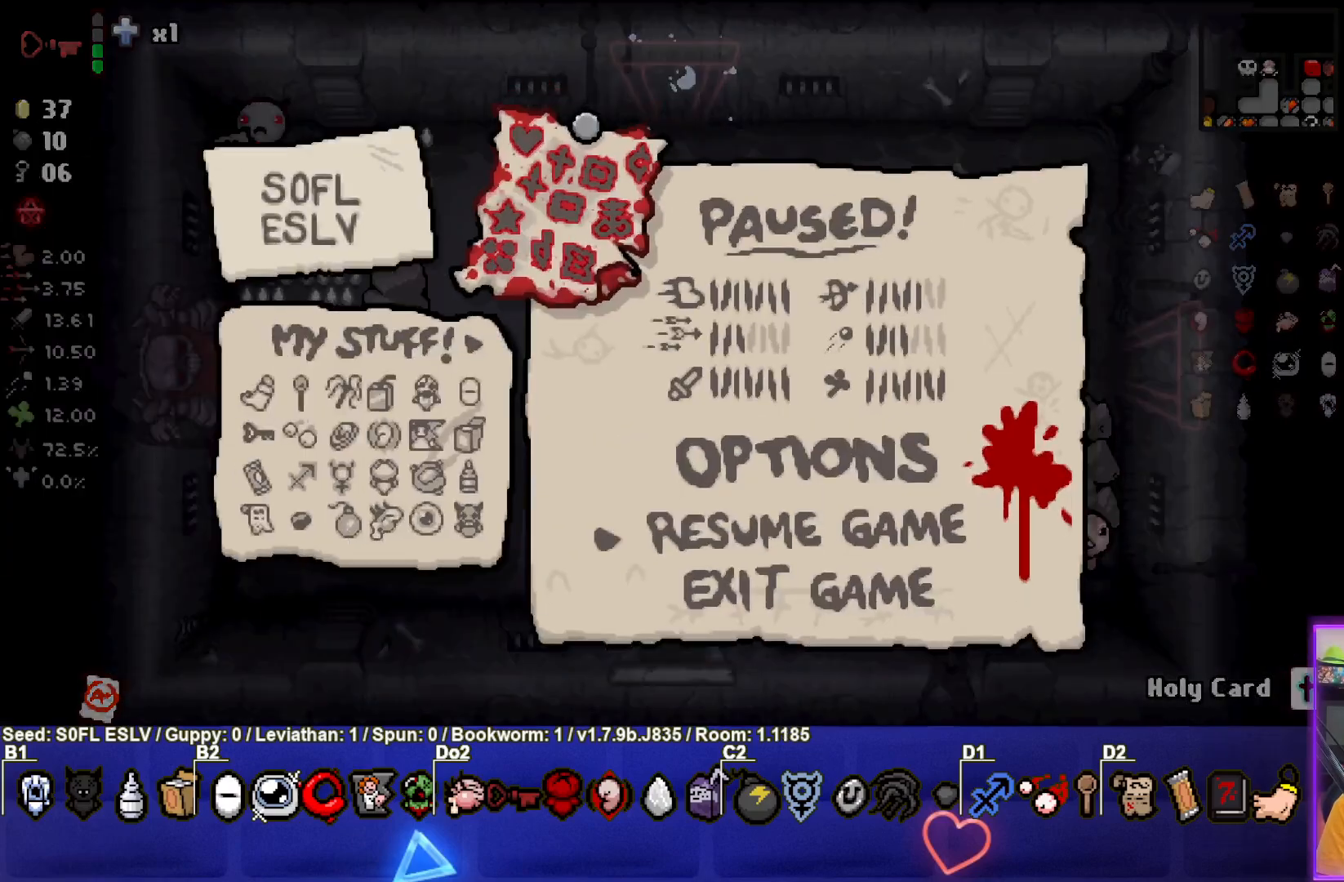
{"buttons": [], "left_stick": "center", "events": []}
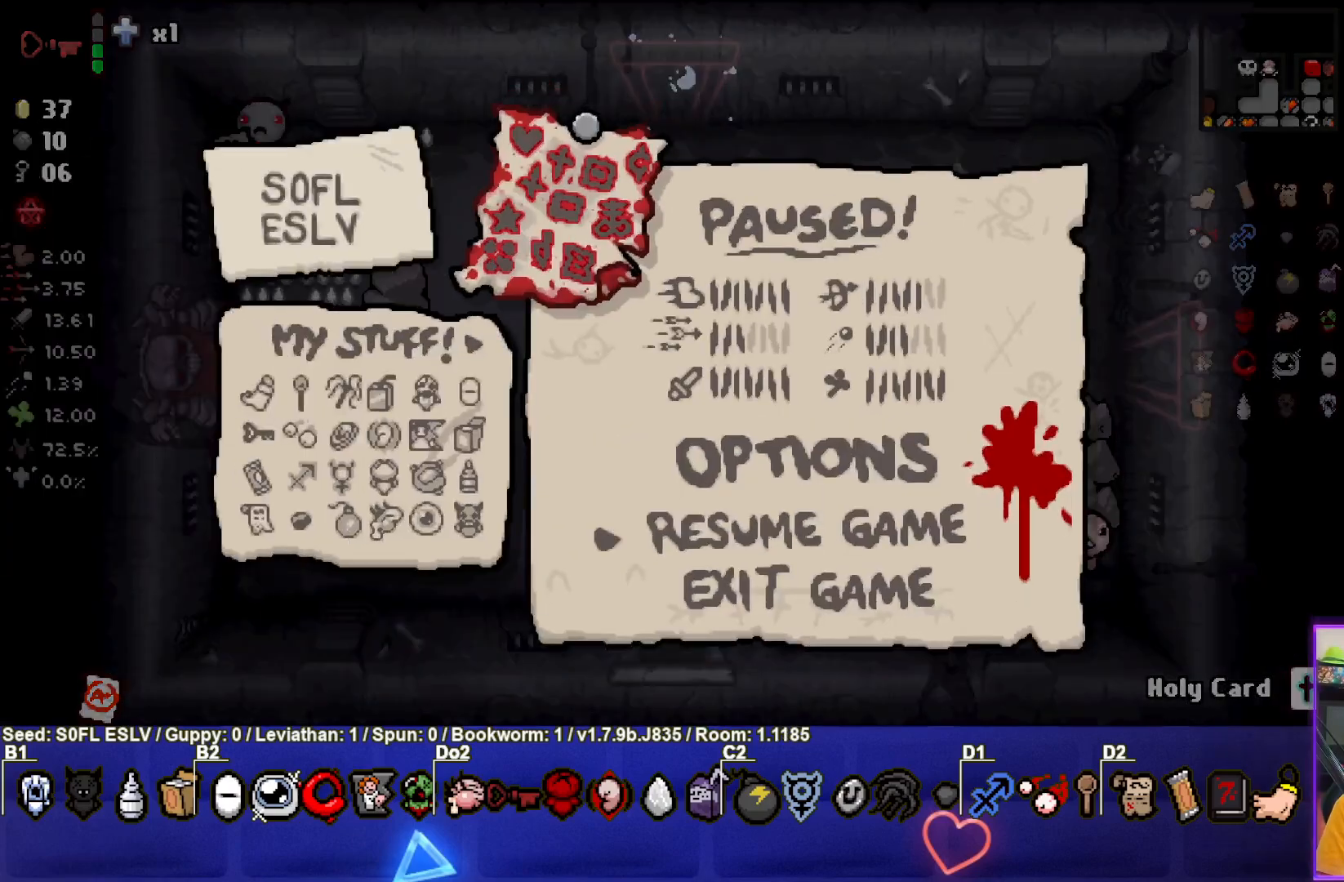
{"buttons": ["START"], "left_stick": "center", "events": [[500, "START", "down"]]}
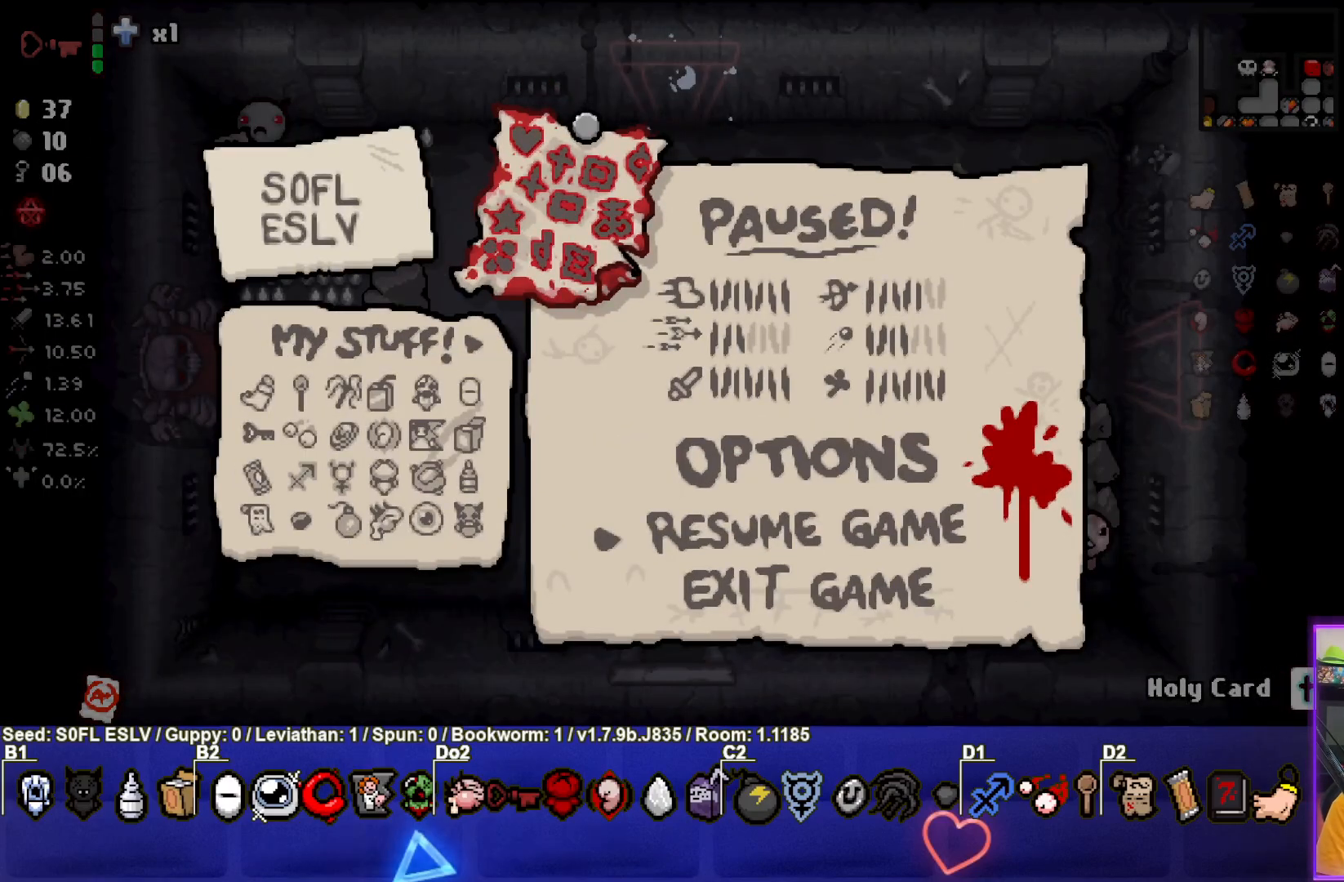
{"buttons": [], "left_stick": "center", "events": [[150, "START", "up"]]}
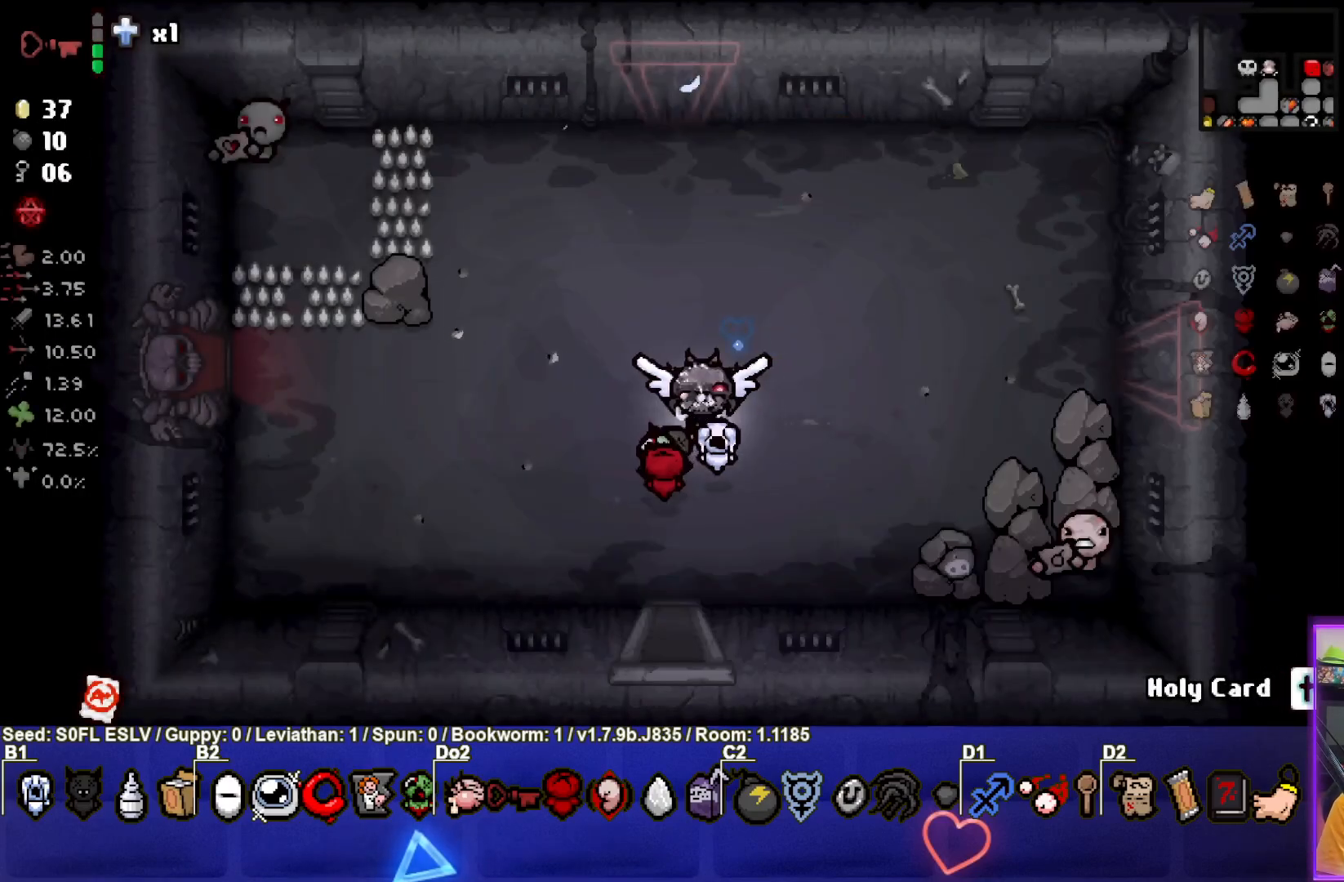
{"buttons": [], "left_stick": "down", "events": [[167, "left_stick", "down-left"], [300, "left_stick", "down"]]}
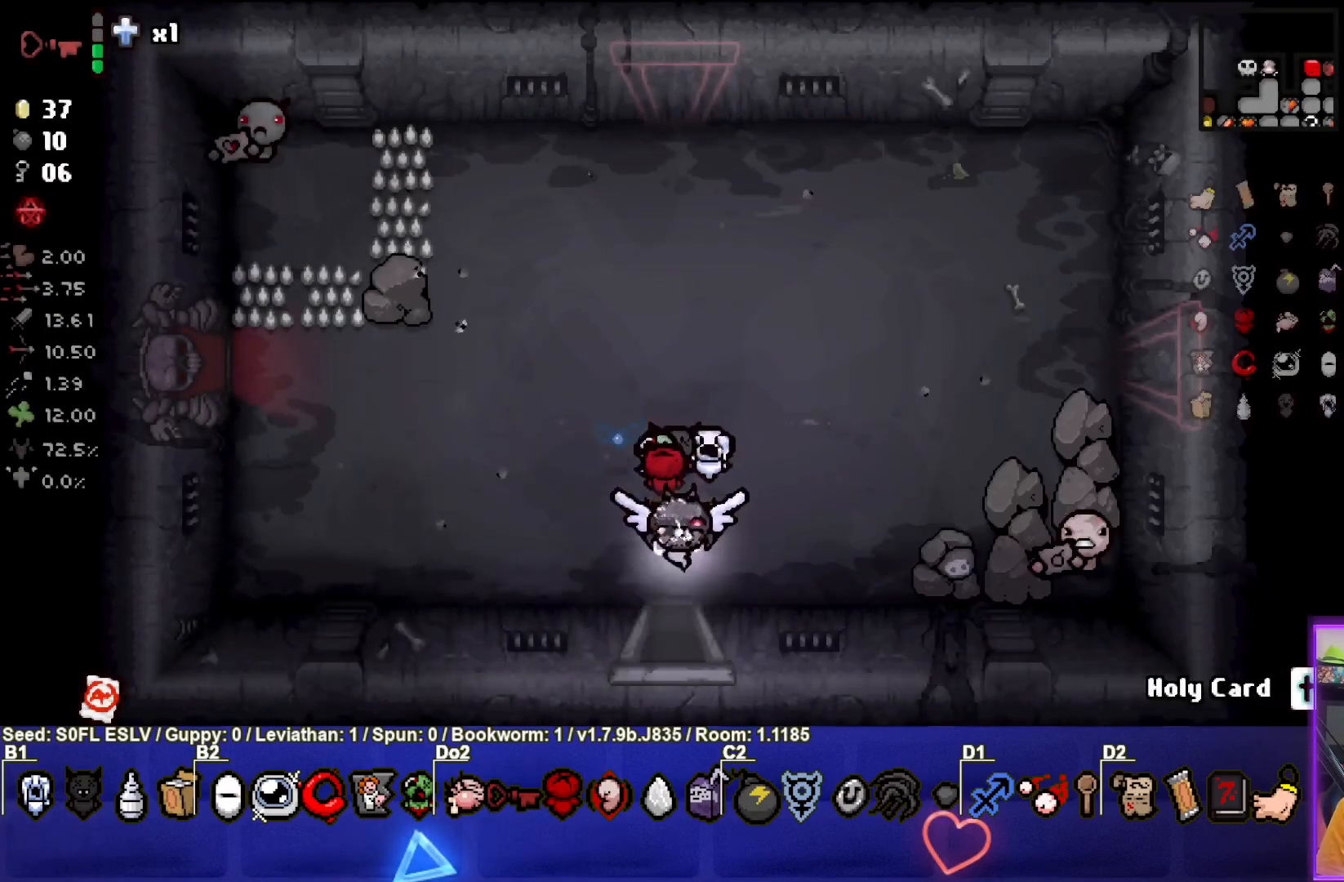
{"buttons": [], "left_stick": "center", "events": [[233, "left_stick", "center"]]}
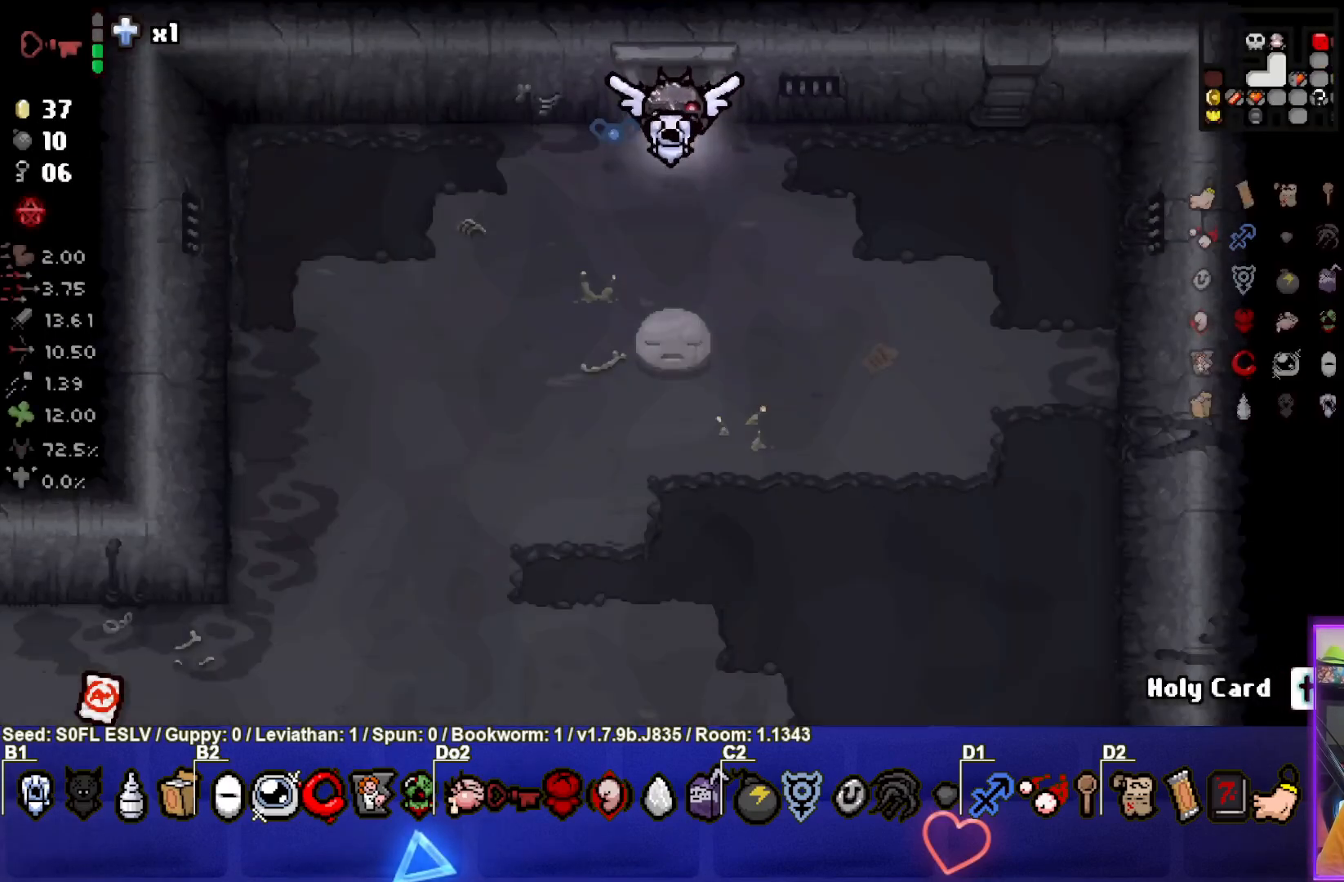
{"buttons": [], "left_stick": "down", "events": [[83, "left_stick", "down"]]}